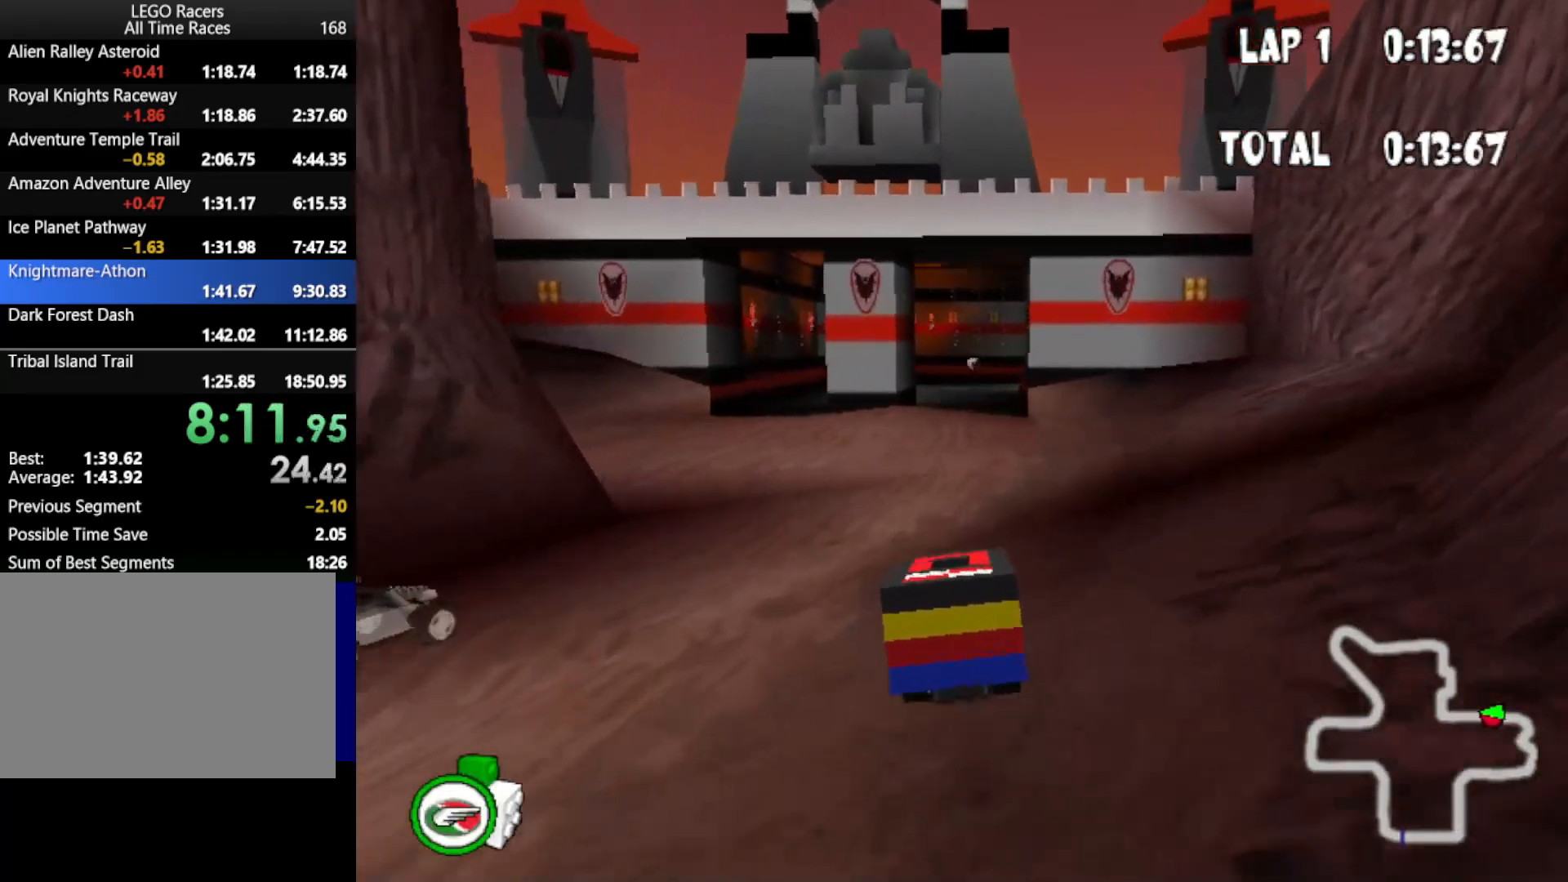
Gameplay with keyboard; each line is a JSON object with the keys held at the frame after it. "events" lists presses ("down") and releases ("up") of "down", "left", "mirror", "powerslide", "powerup", "right" and "up" between this image and that frame as [ms after this image, input, new state], when the widget could be followed in between. No other keys are recorded. Mouse input is not recorded. Key names are as the overlay labels them; some are game actions (e.g. jump) rather than physical keys.
{"keys": ["up"], "events": []}
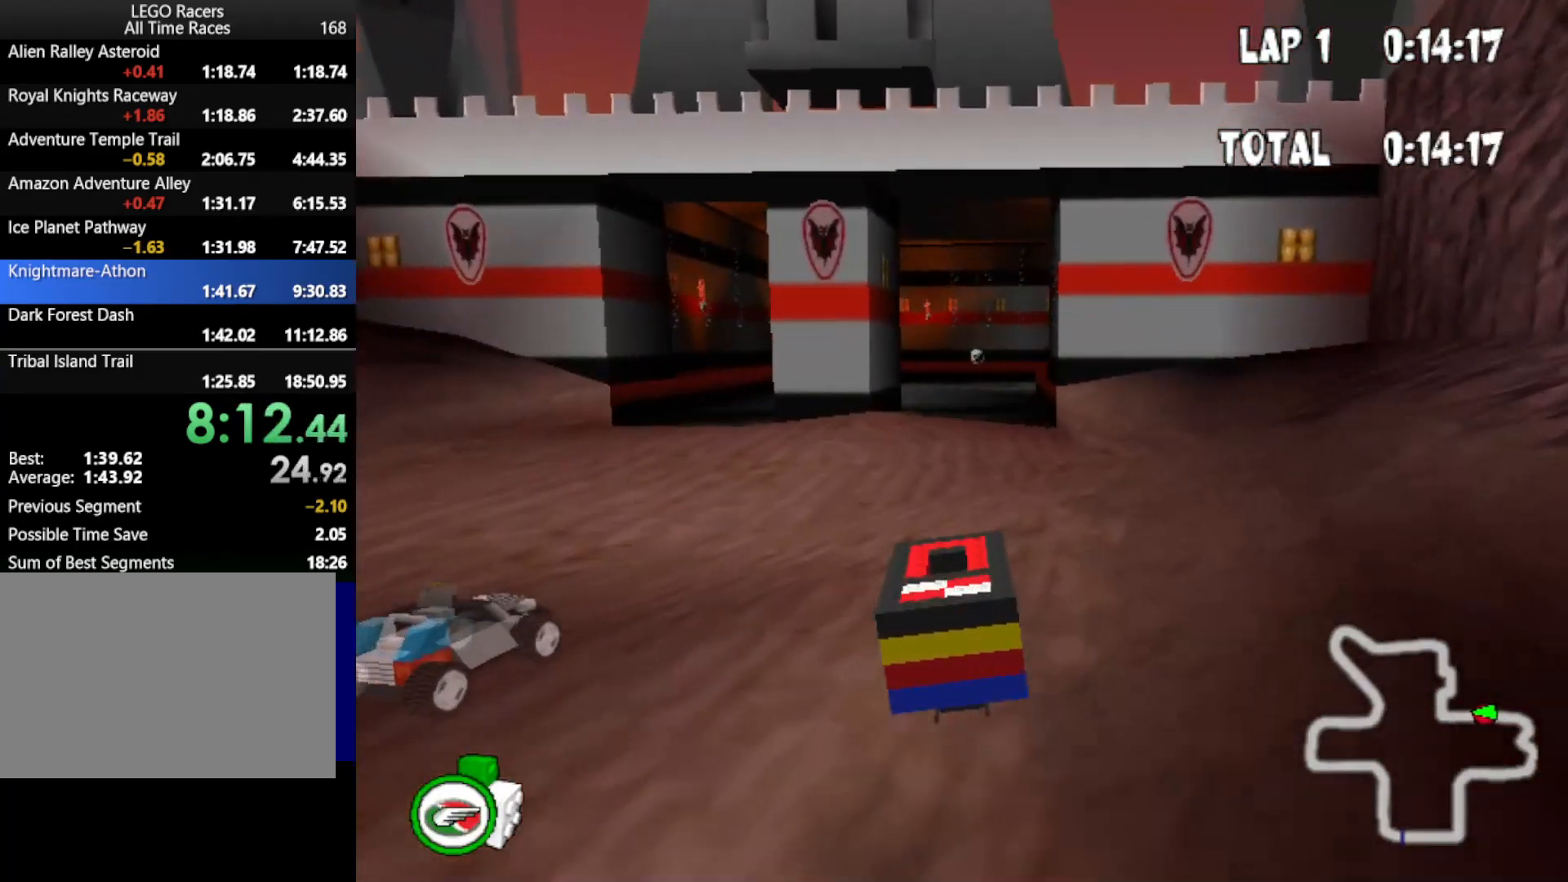
{"keys": ["up"], "events": [[283, "left", "down"], [433, "left", "up"]]}
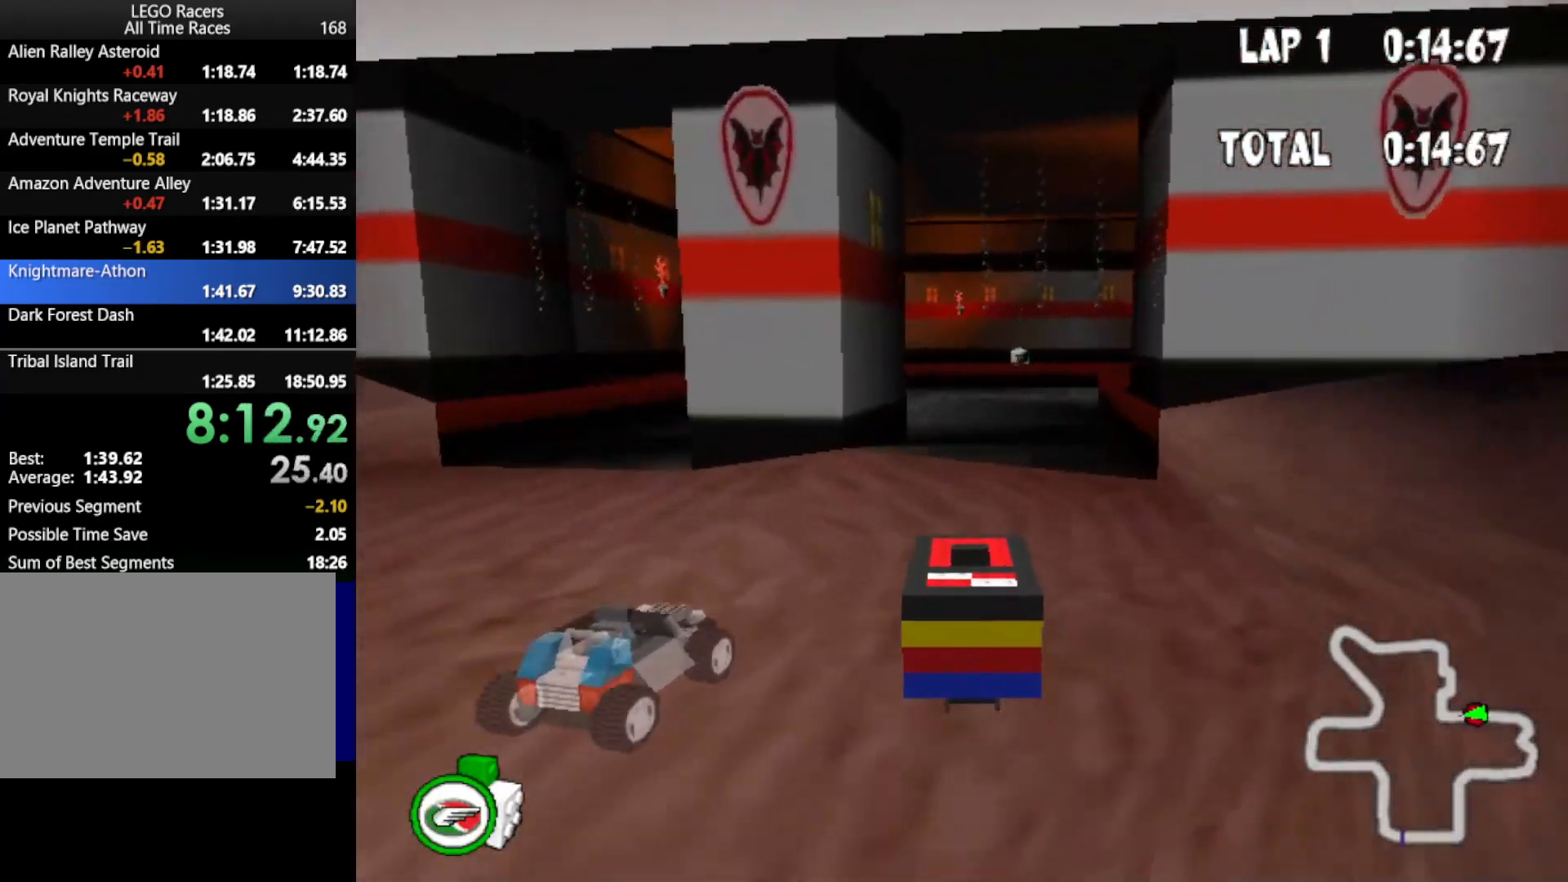
{"keys": ["left", "up"], "events": [[350, "left", "down"]]}
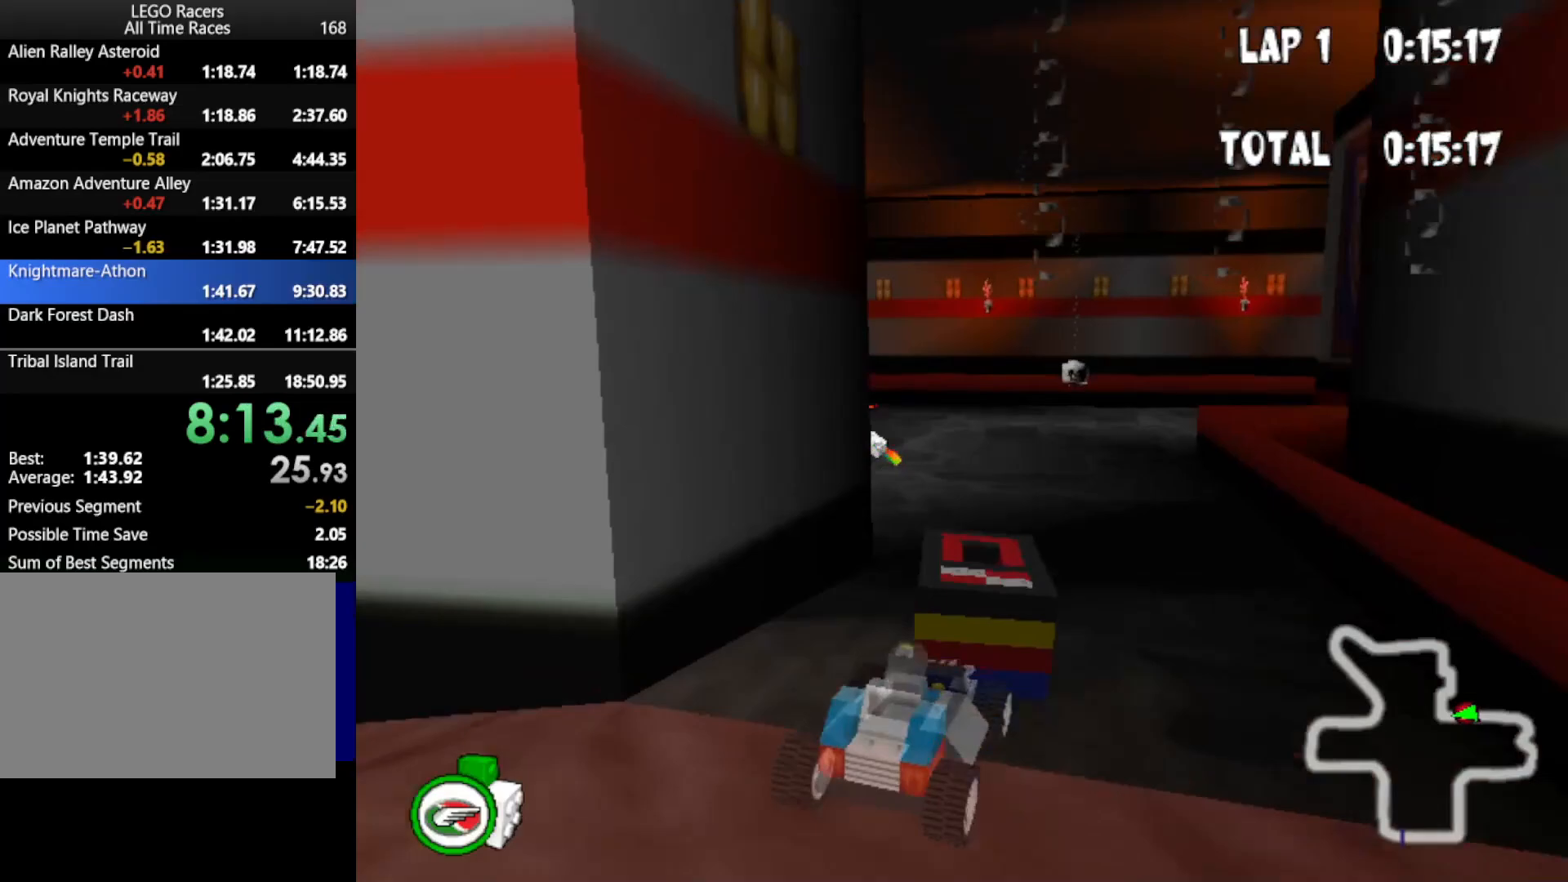
{"keys": ["right", "up"], "events": [[233, "left", "up"], [367, "right", "down"]]}
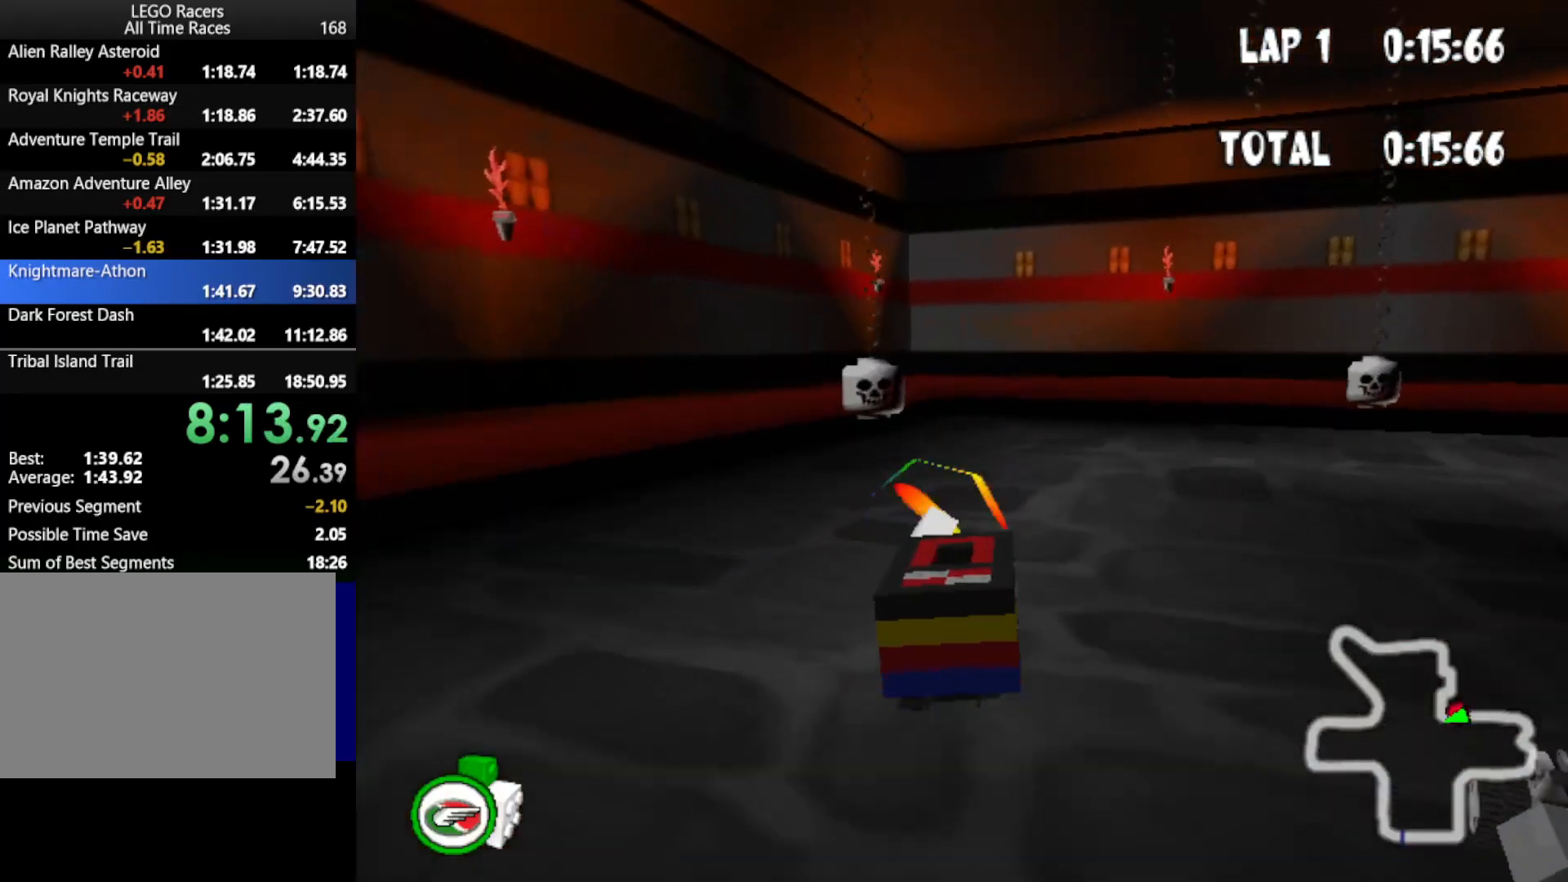
{"keys": ["right", "up"], "events": []}
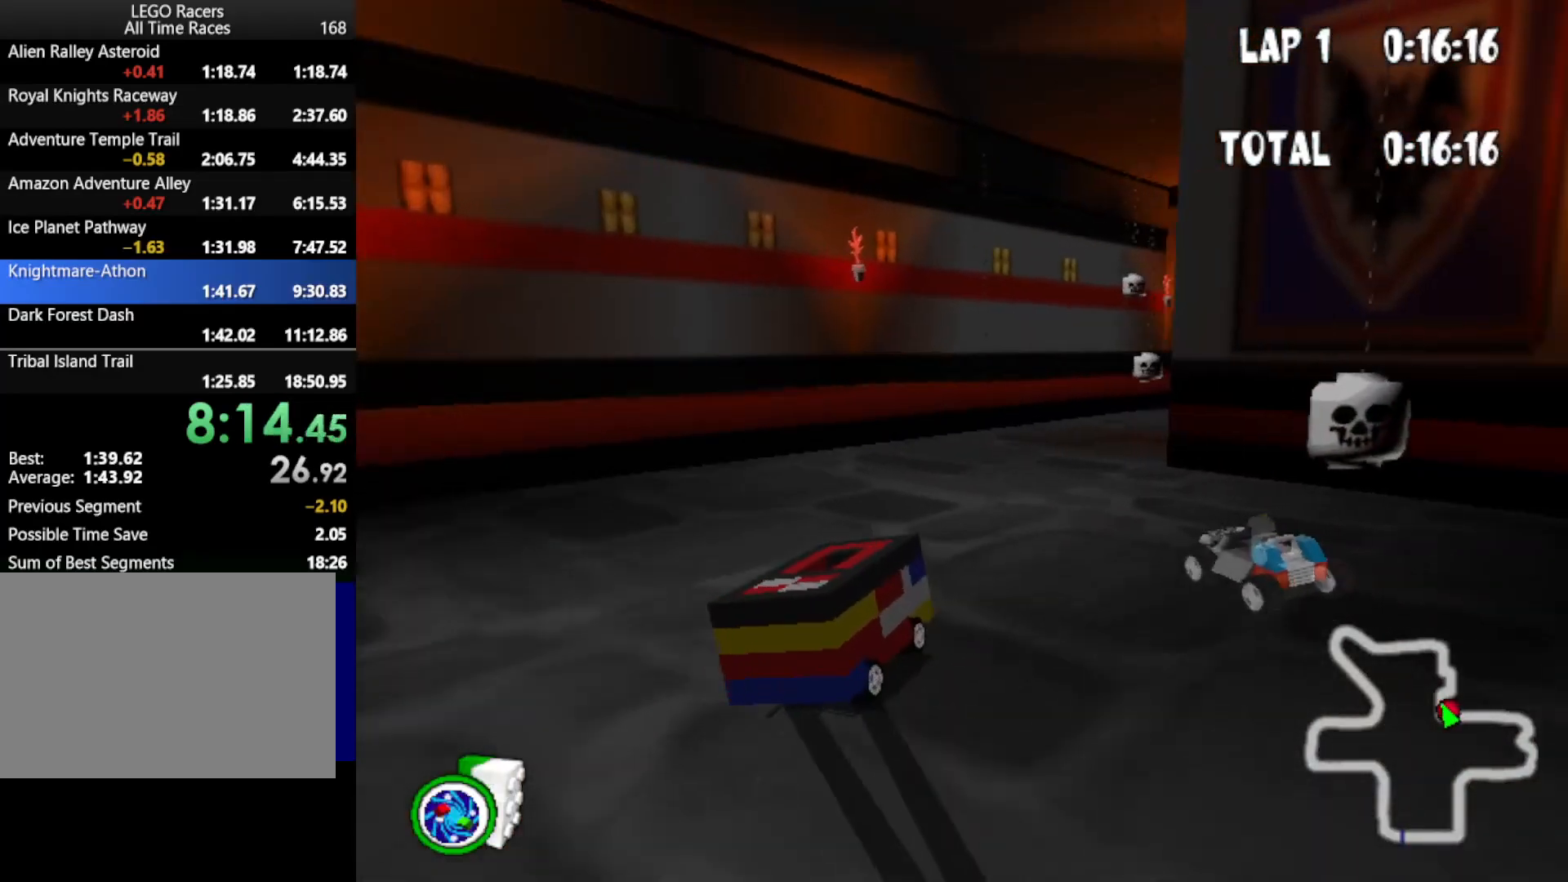
{"keys": ["up"], "events": [[167, "right", "up"]]}
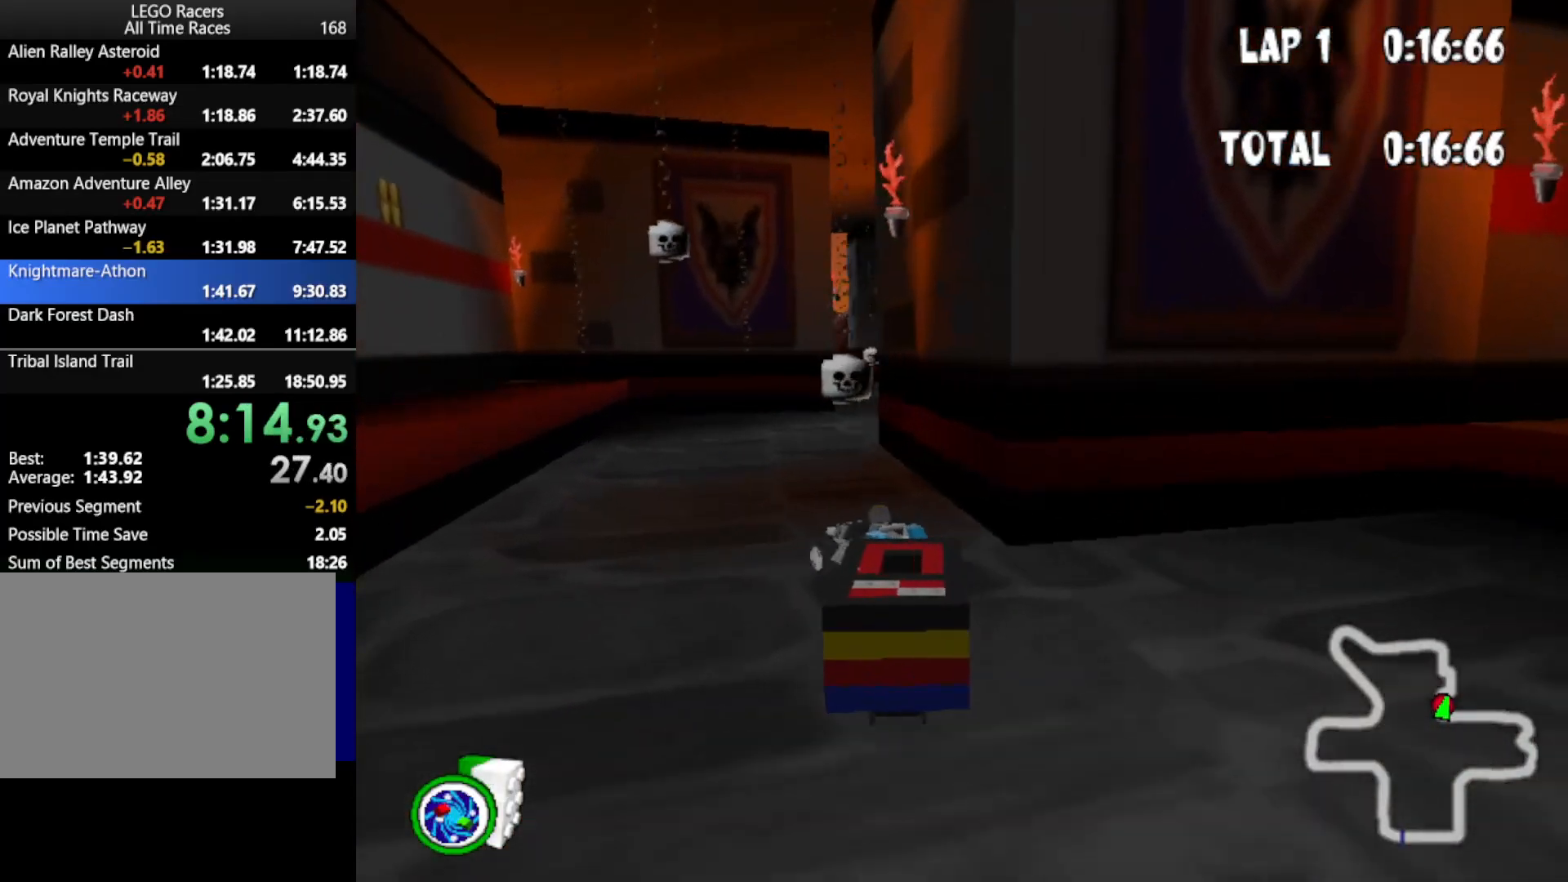
{"keys": ["up"], "events": []}
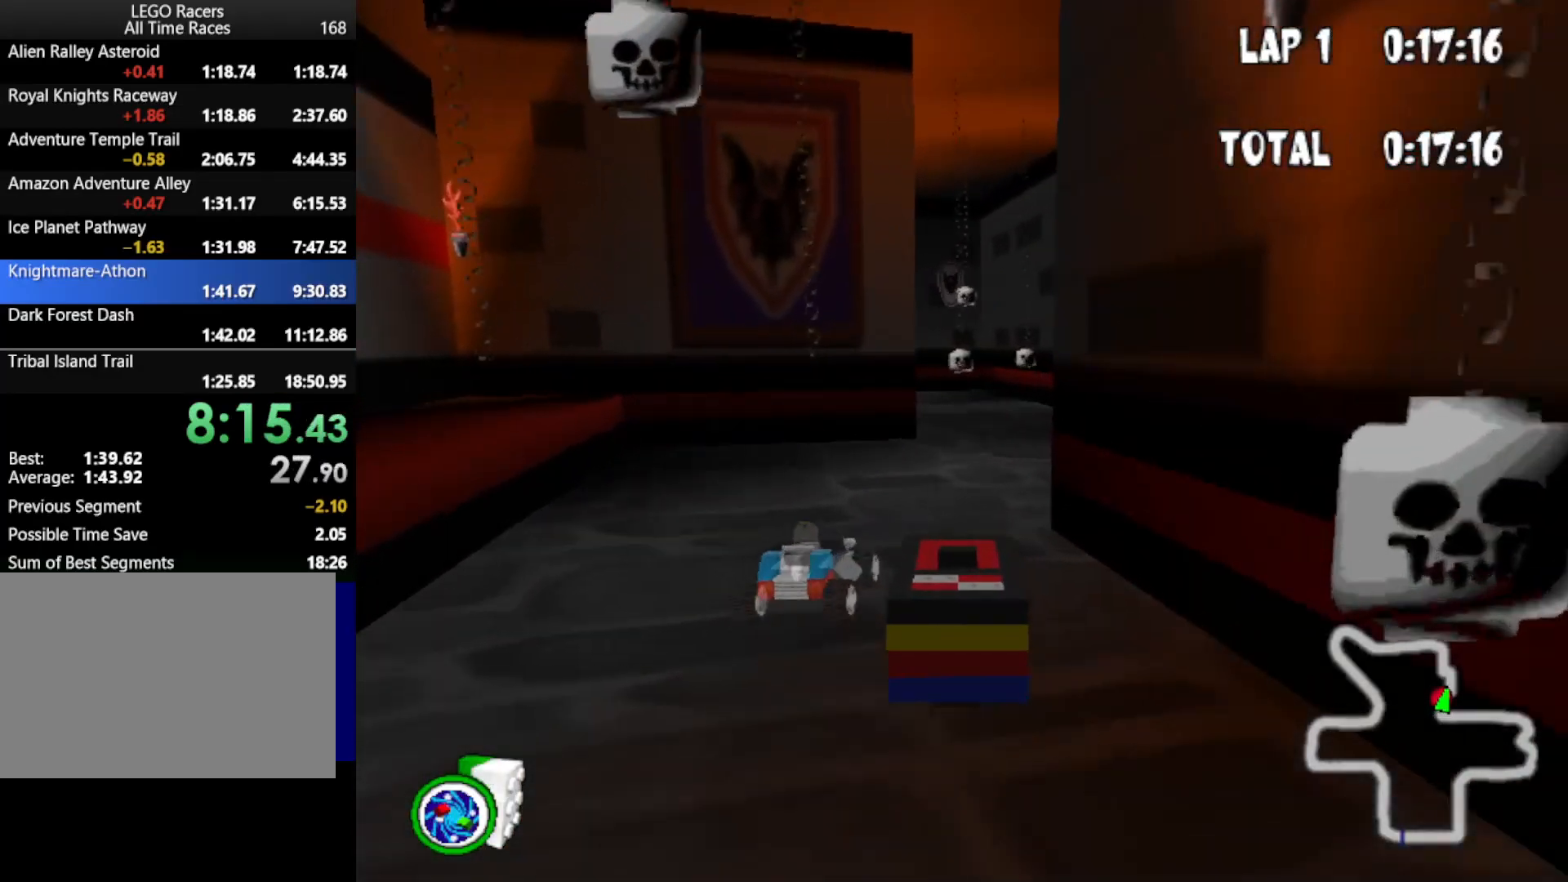
{"keys": ["up"], "events": []}
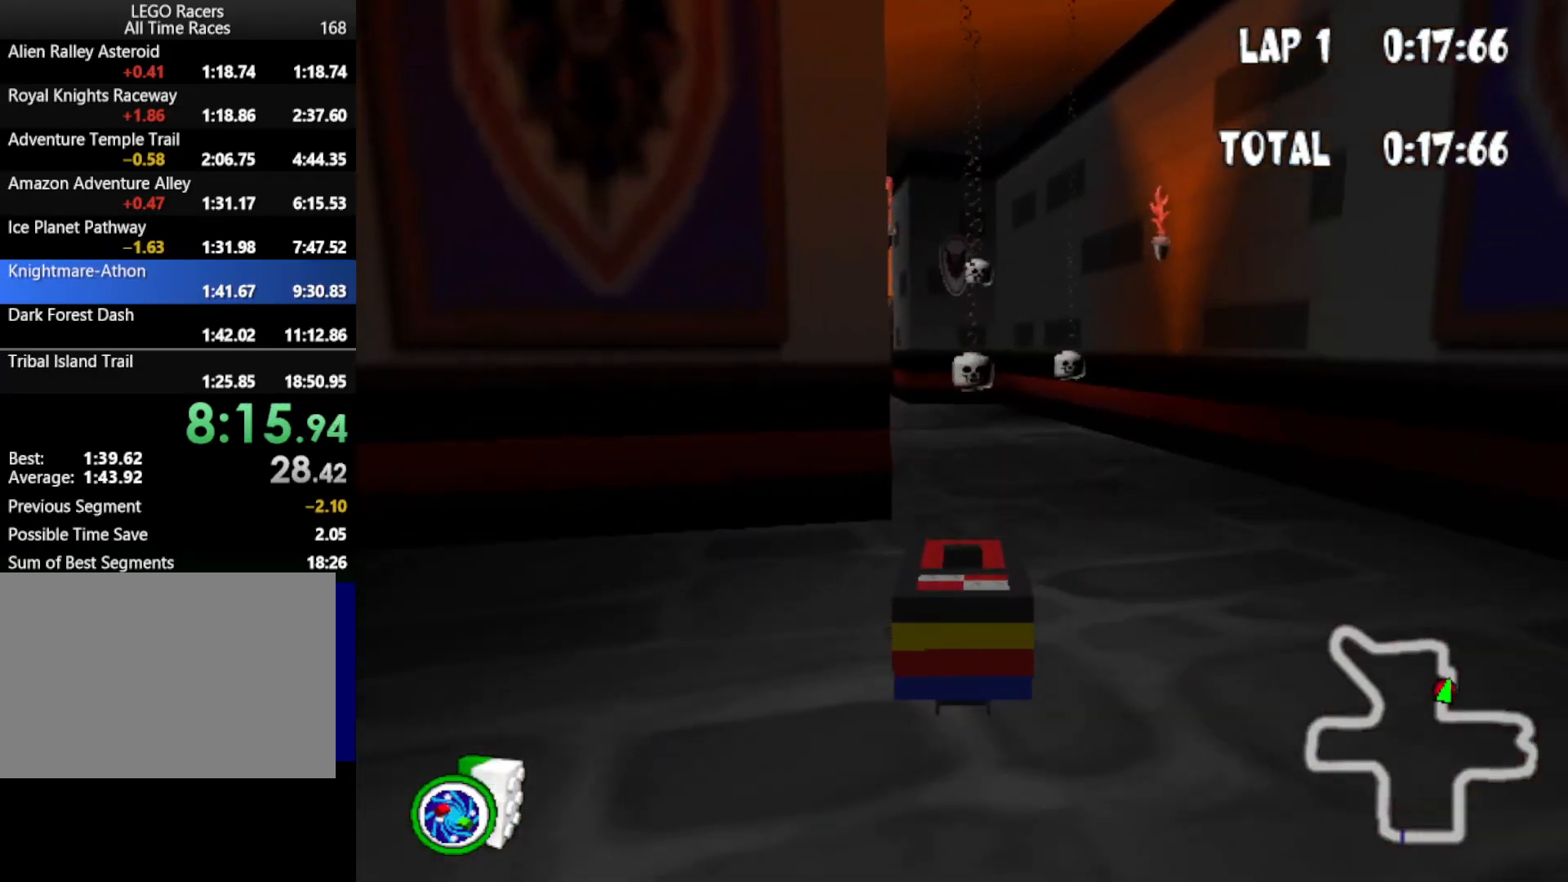
{"keys": ["up"], "events": [[117, "left", "down"], [500, "left", "up"]]}
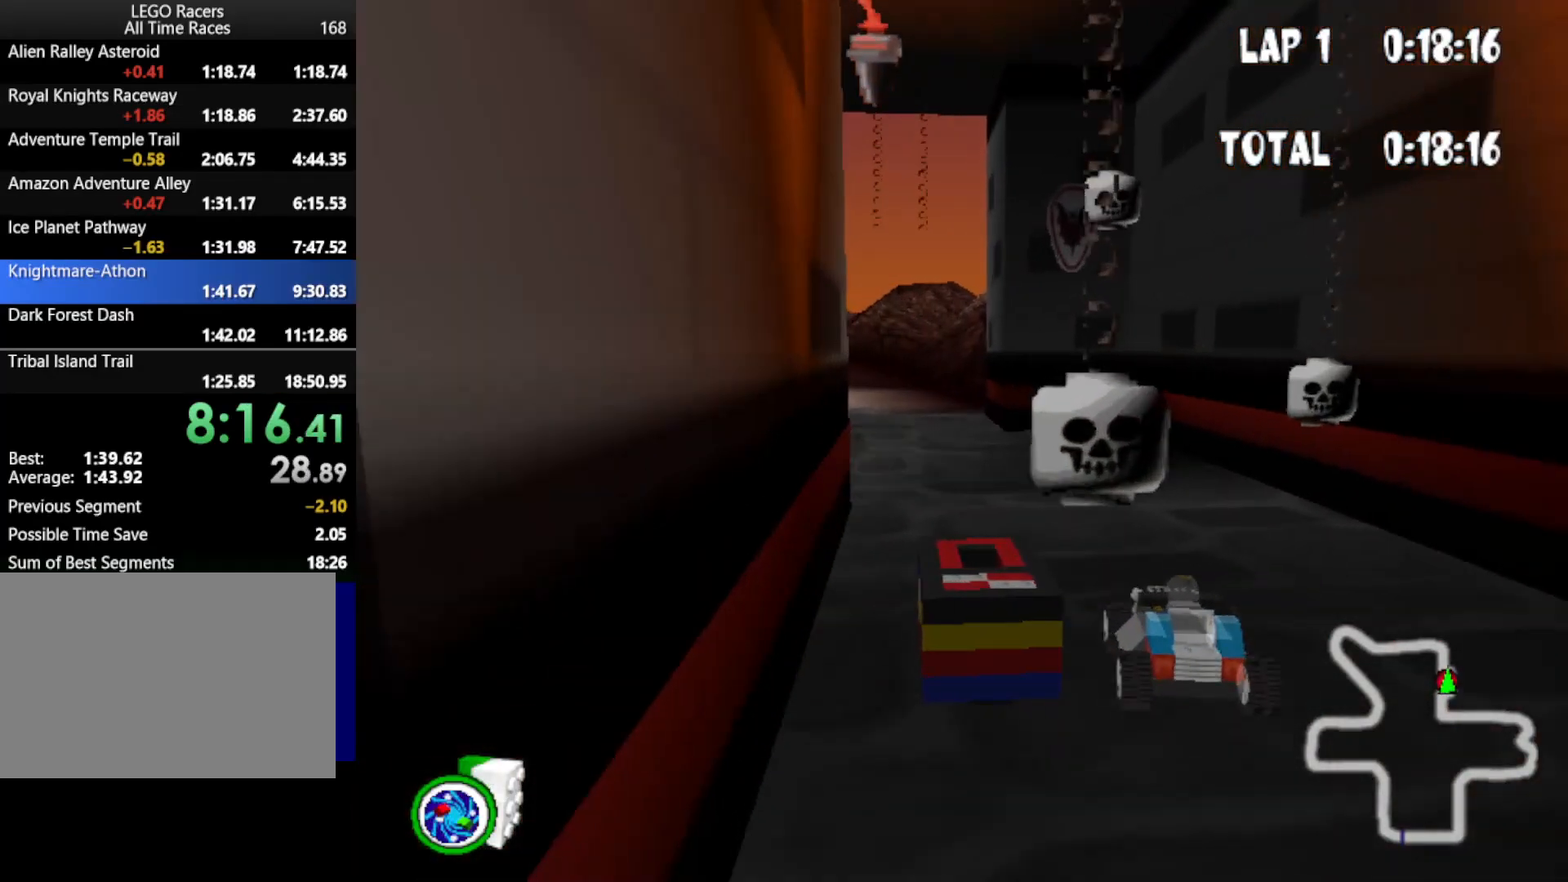
{"keys": ["up"], "events": [[183, "left", "down"], [417, "left", "up"]]}
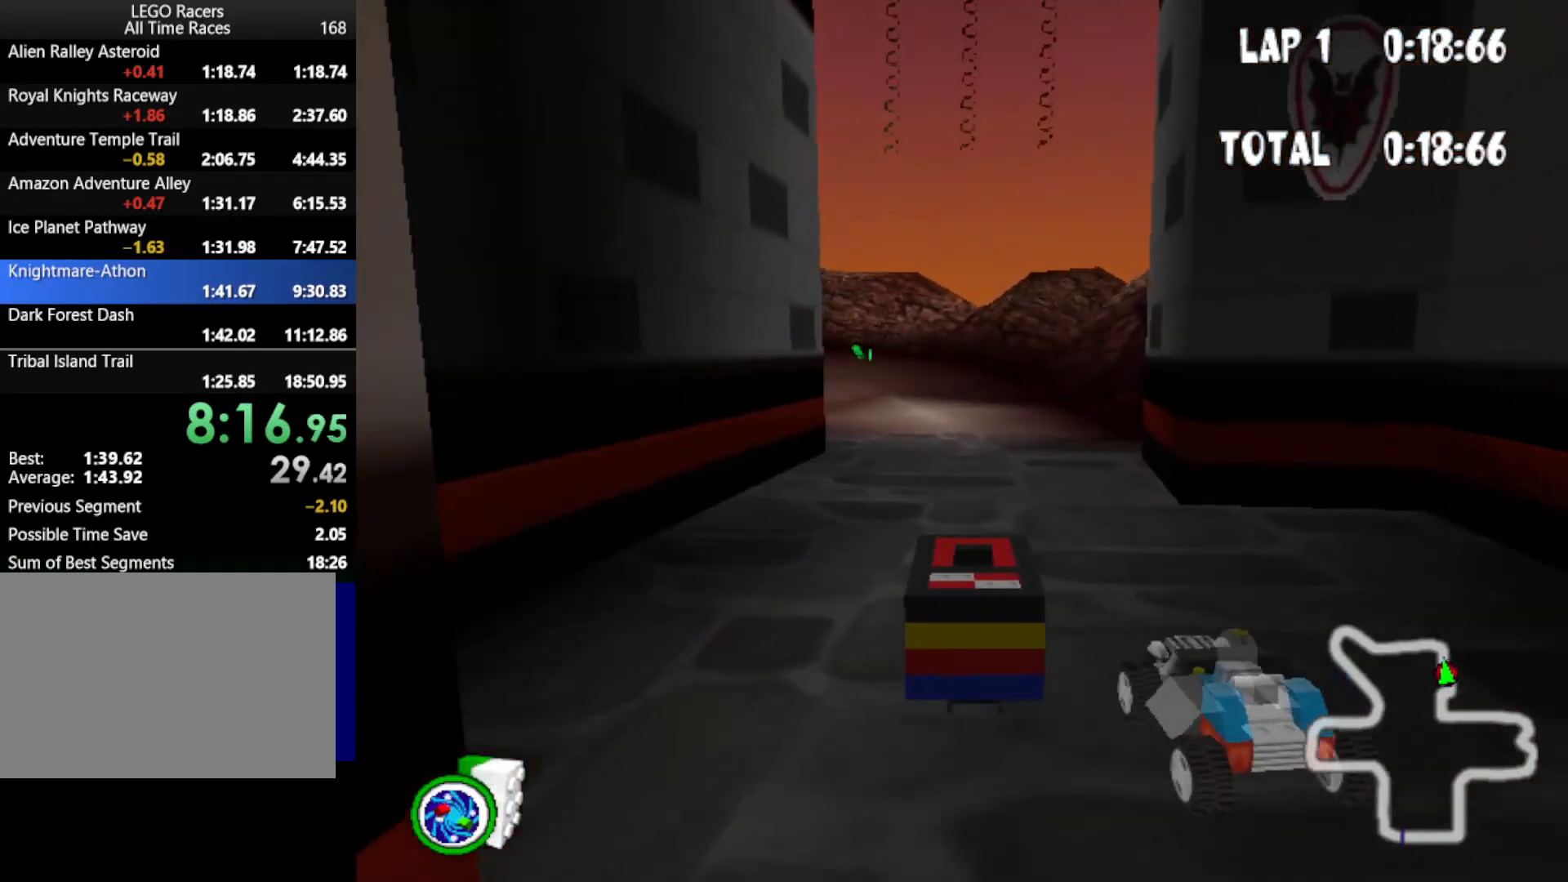
{"keys": ["up"], "events": [[100, "left", "down"], [350, "left", "up"]]}
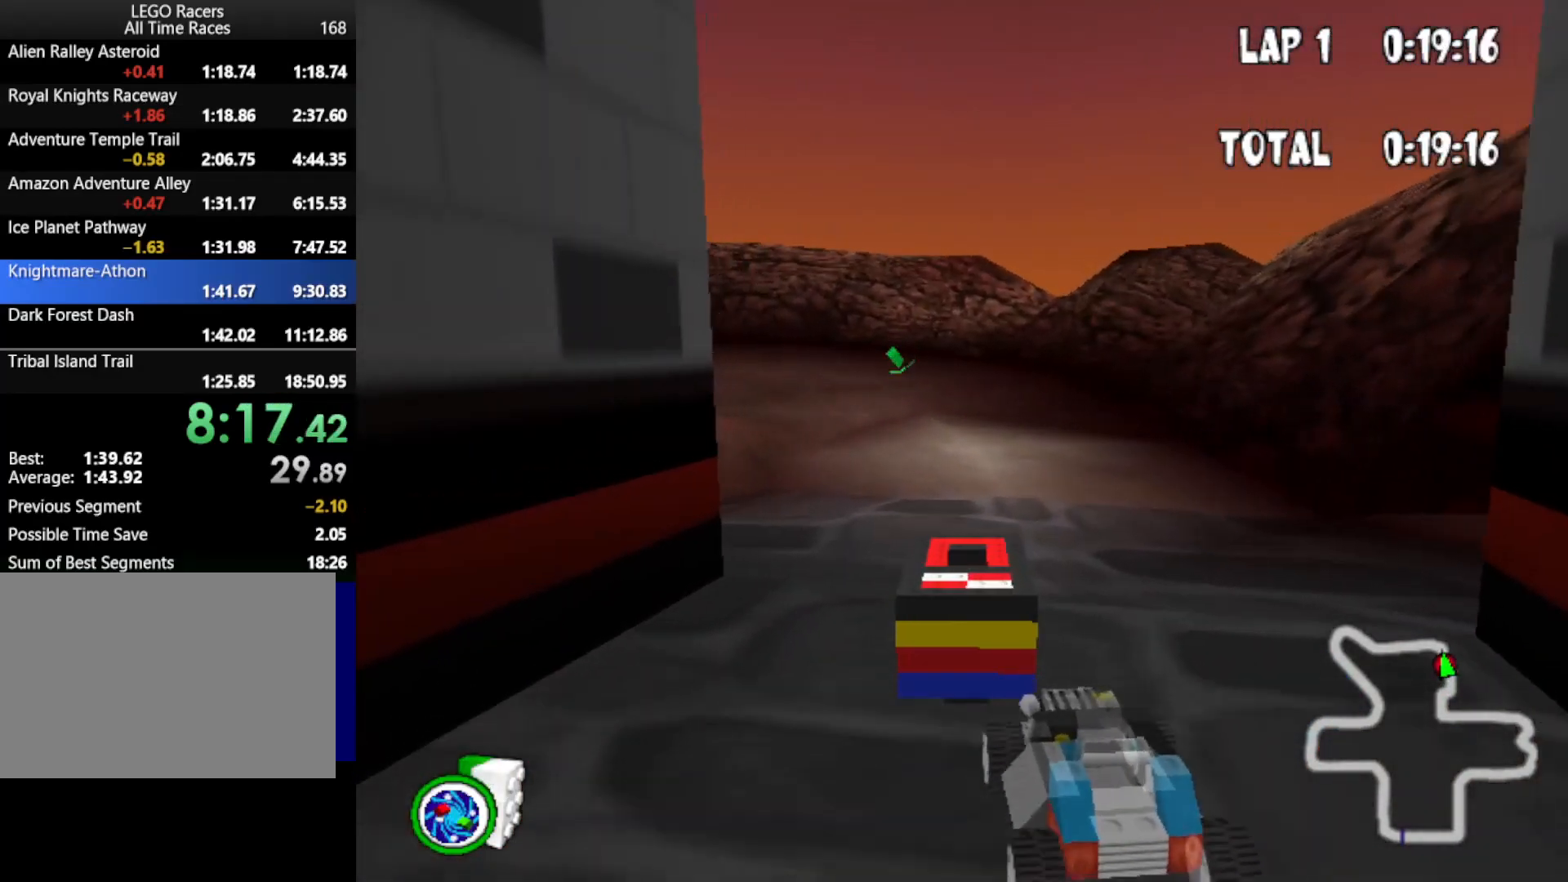
{"keys": ["up"], "events": [[117, "left", "down"], [300, "left", "up"]]}
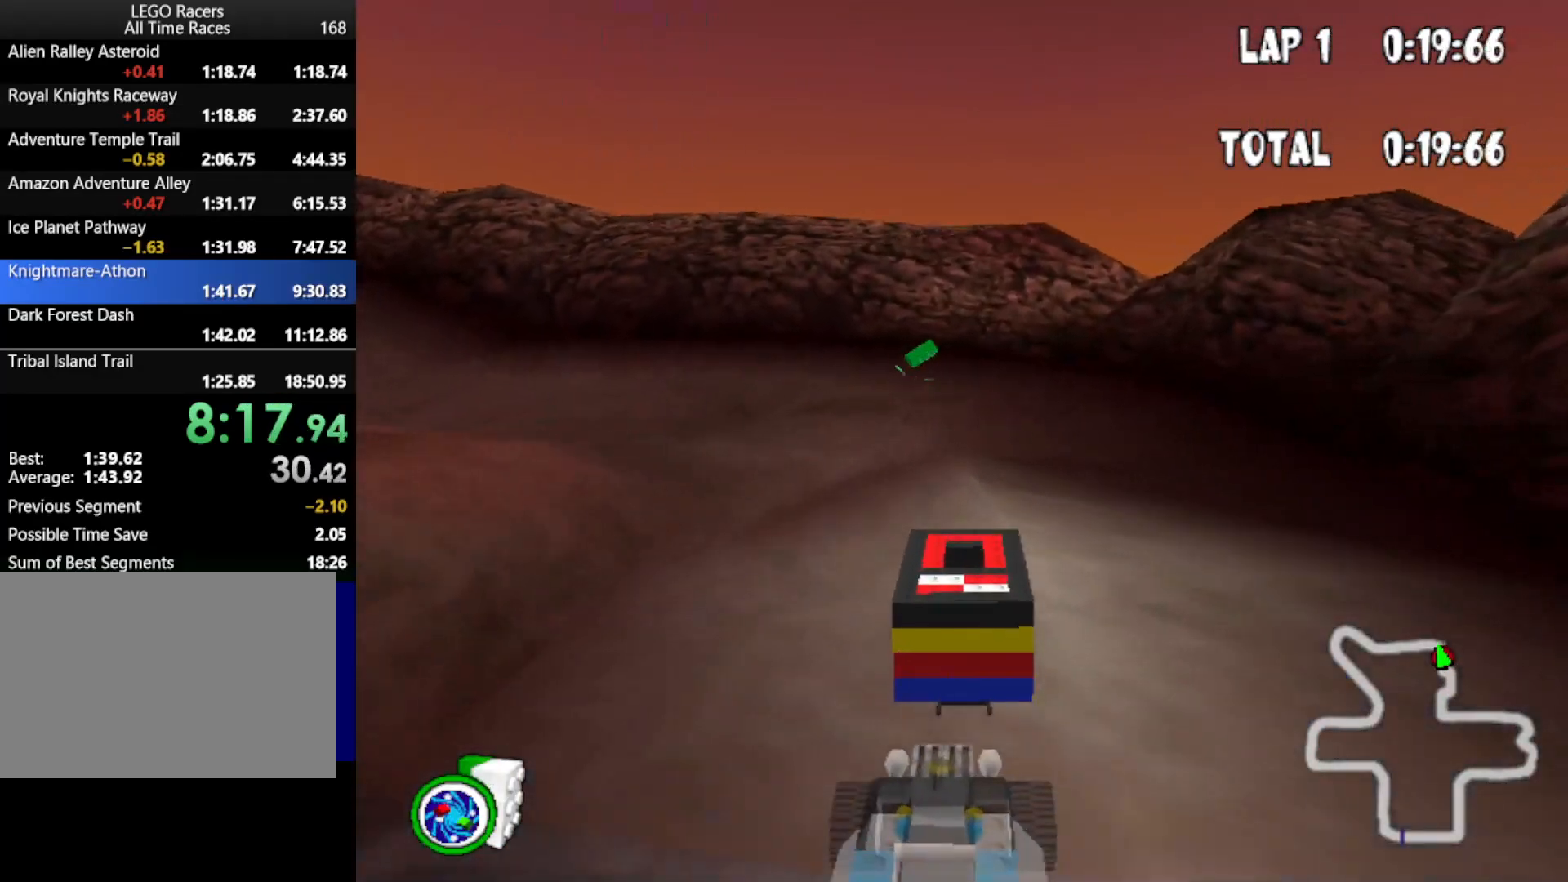
{"keys": ["left", "up"], "events": [[417, "left", "down"]]}
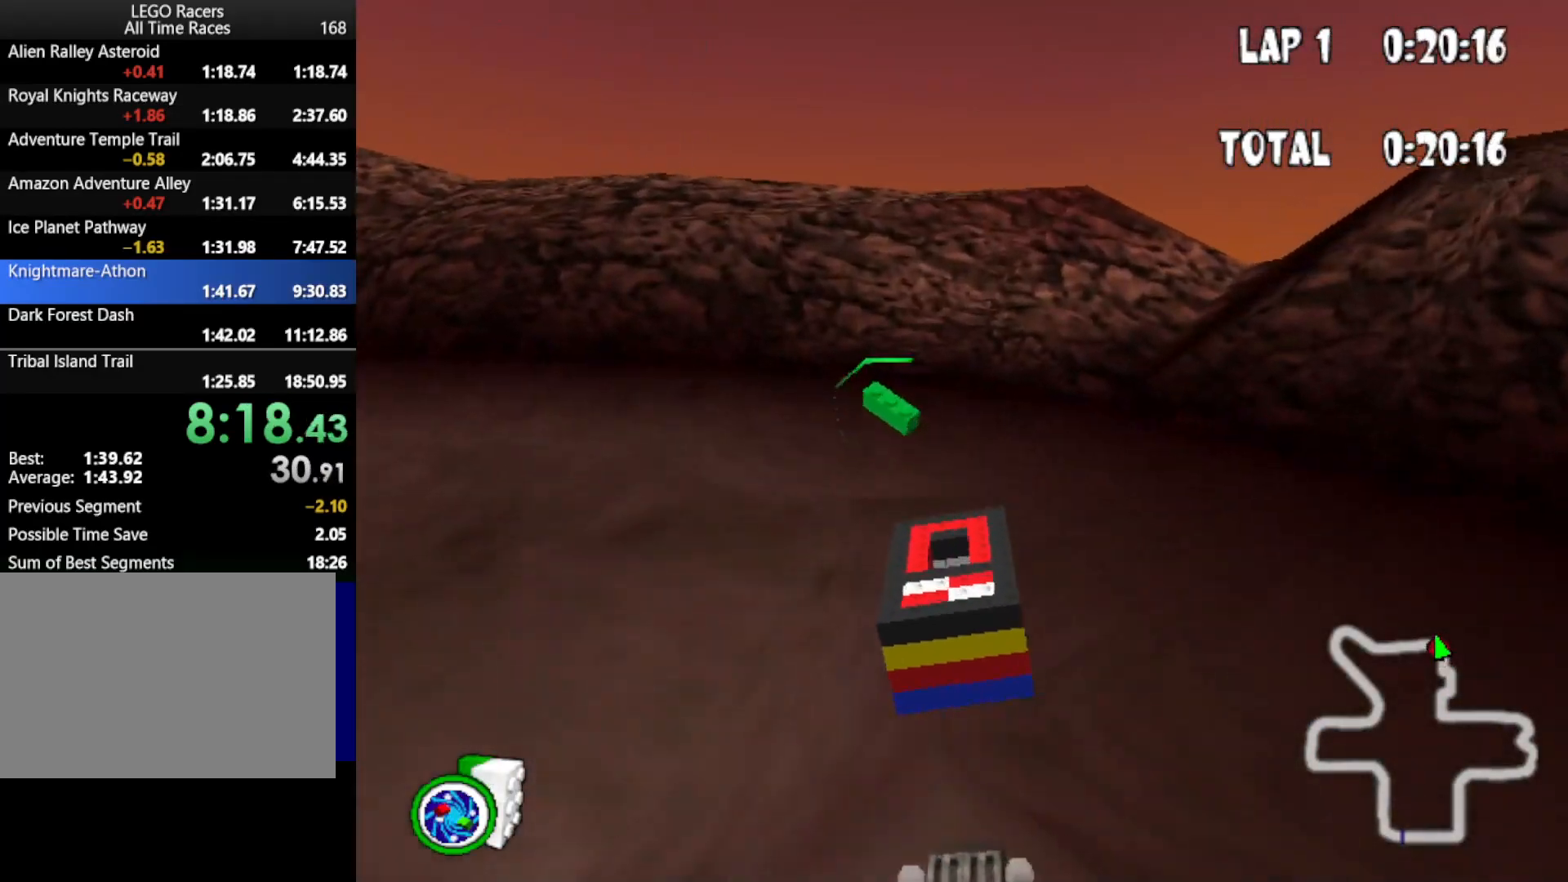
{"keys": ["down", "up"], "events": [[17, "powerup", "down"], [300, "powerup", "up"], [350, "left", "up"], [383, "down", "down"]]}
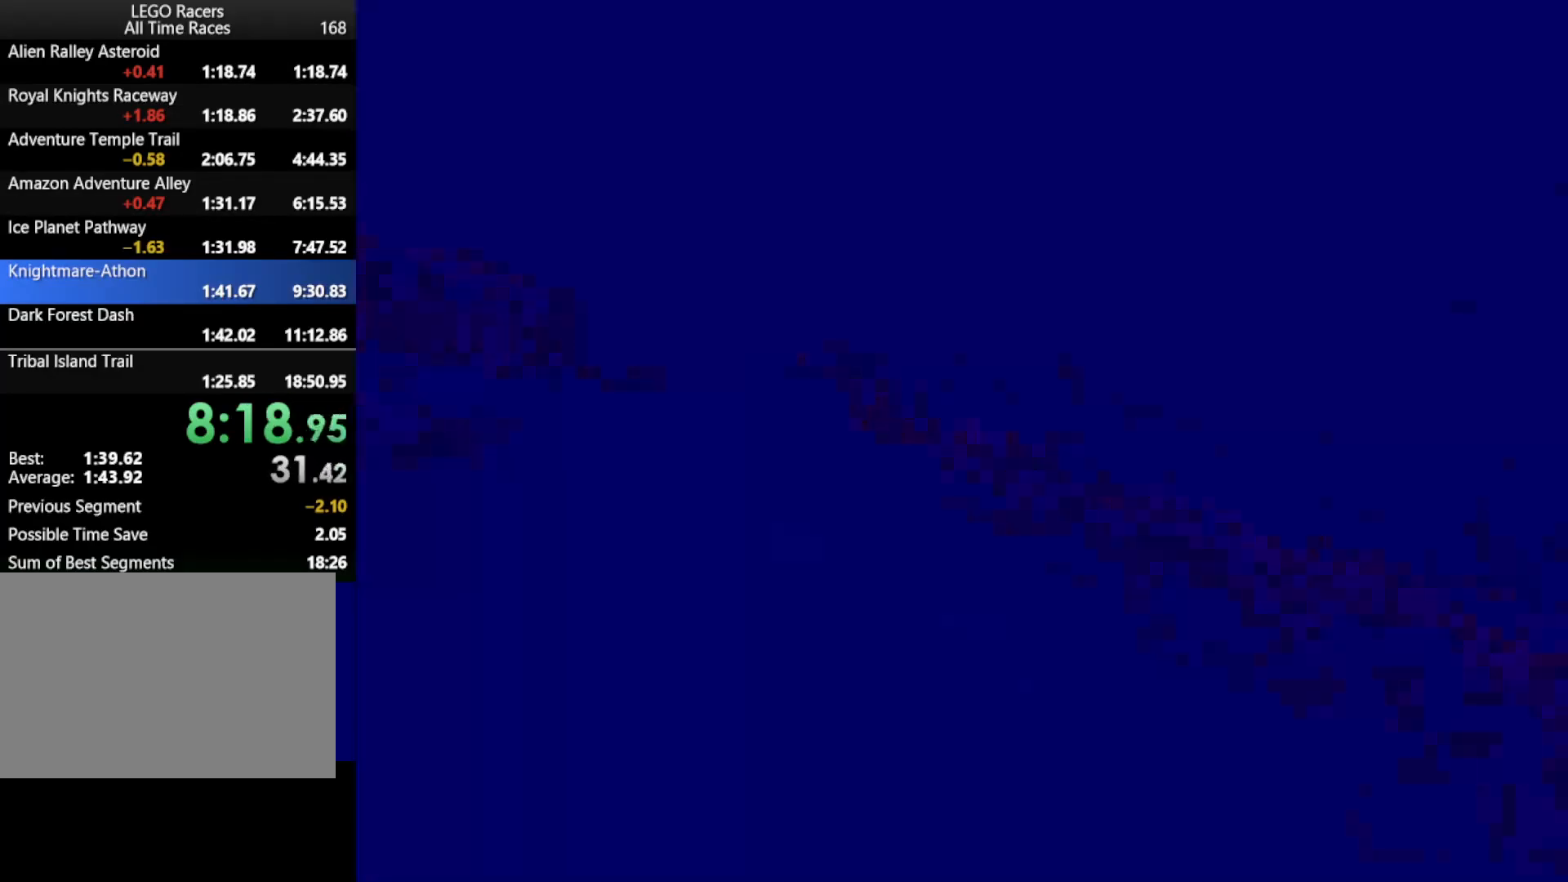
{"keys": ["up"], "events": [[400, "down", "up"]]}
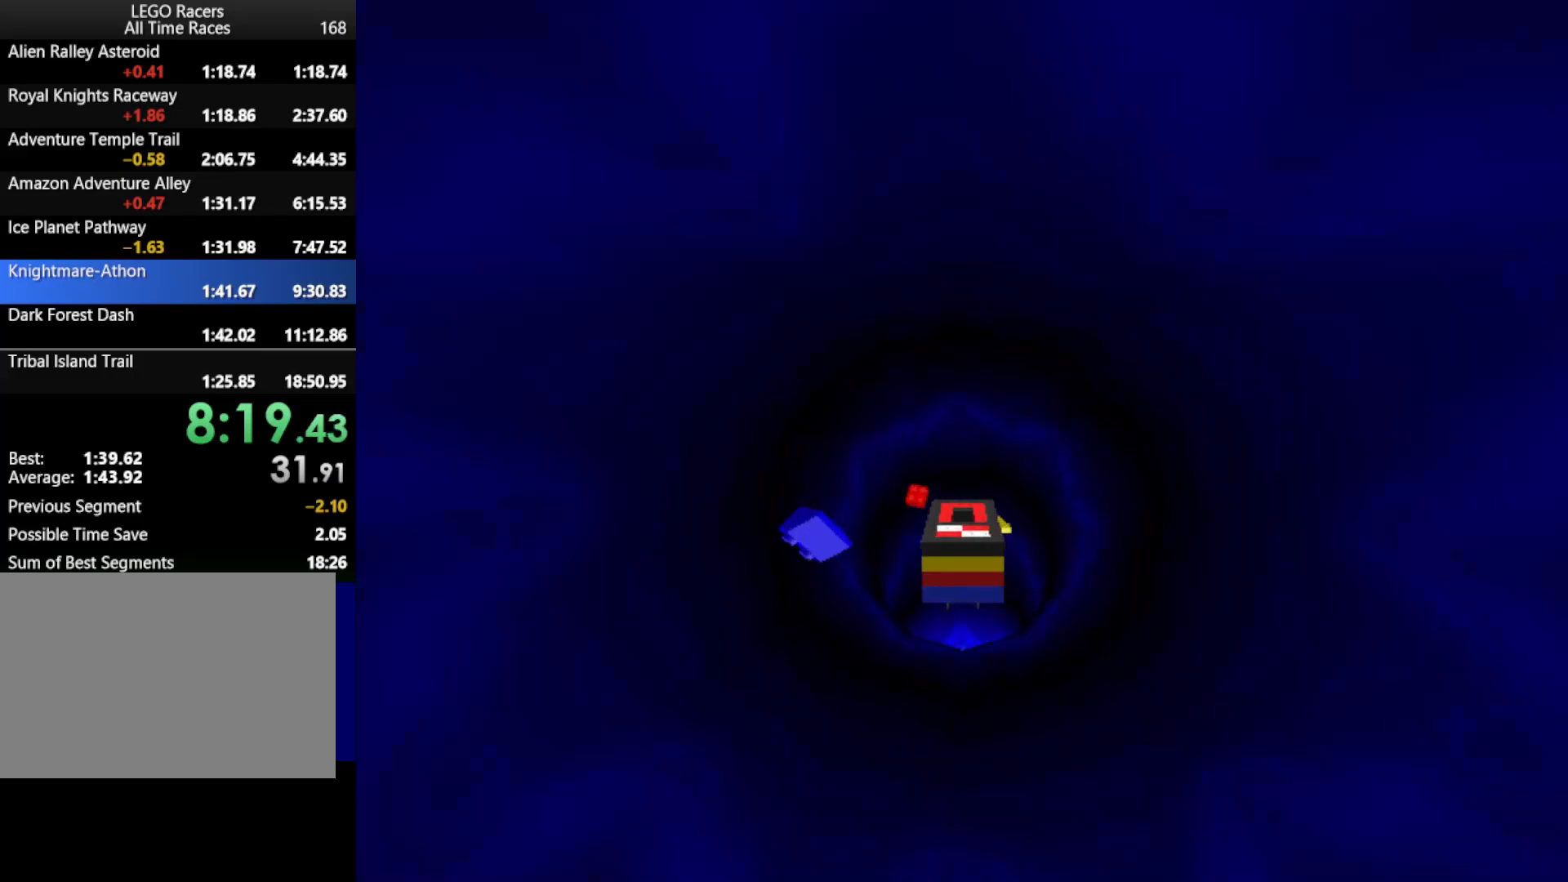
{"keys": ["up"], "events": []}
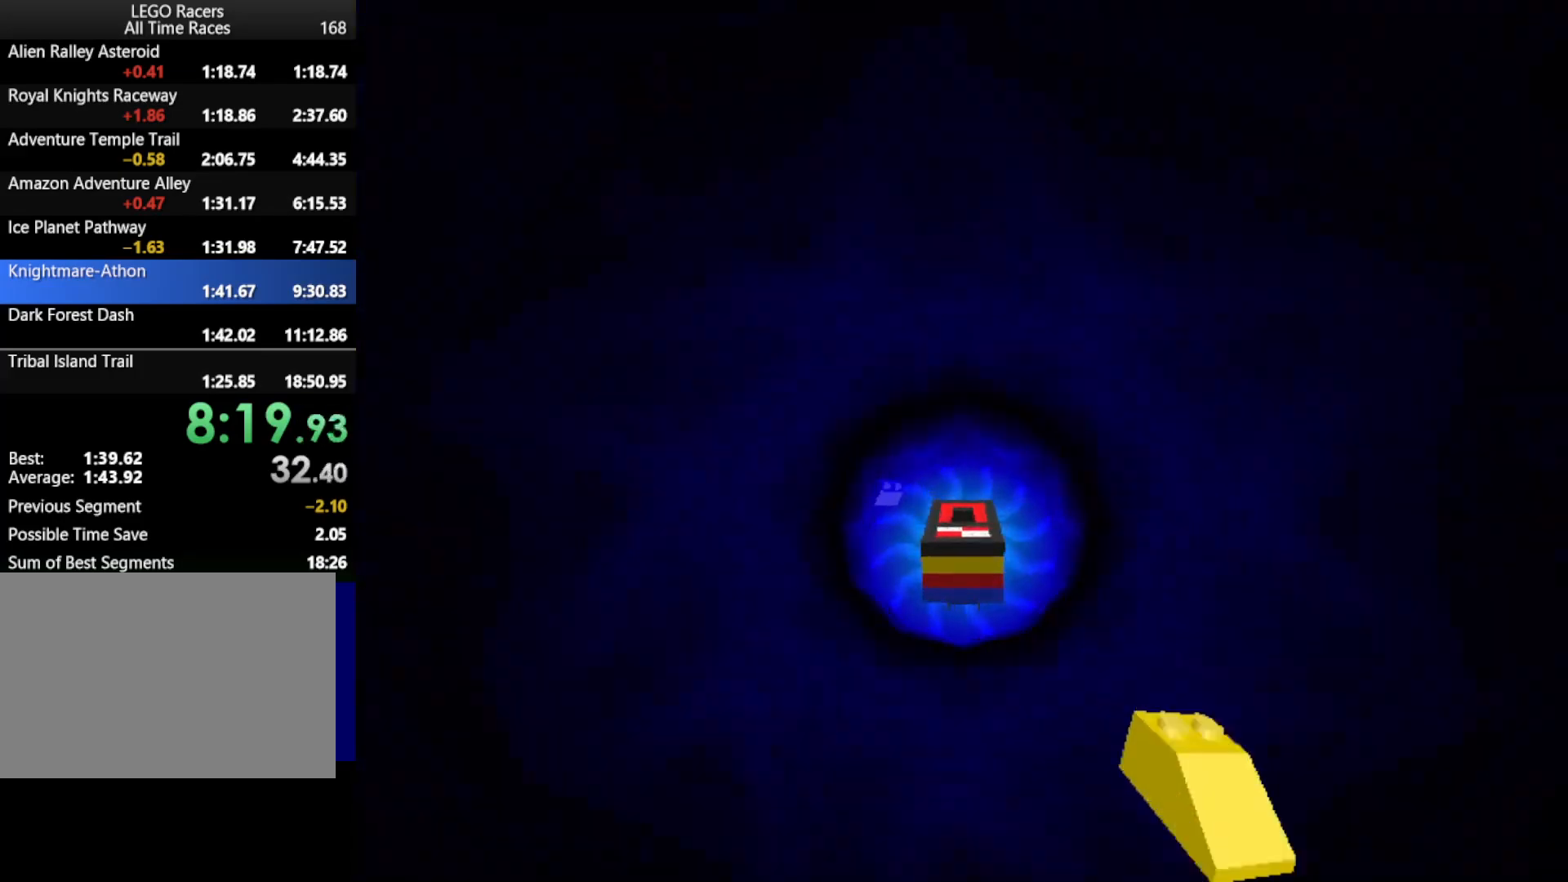
{"keys": [], "events": [[433, "up", "up"]]}
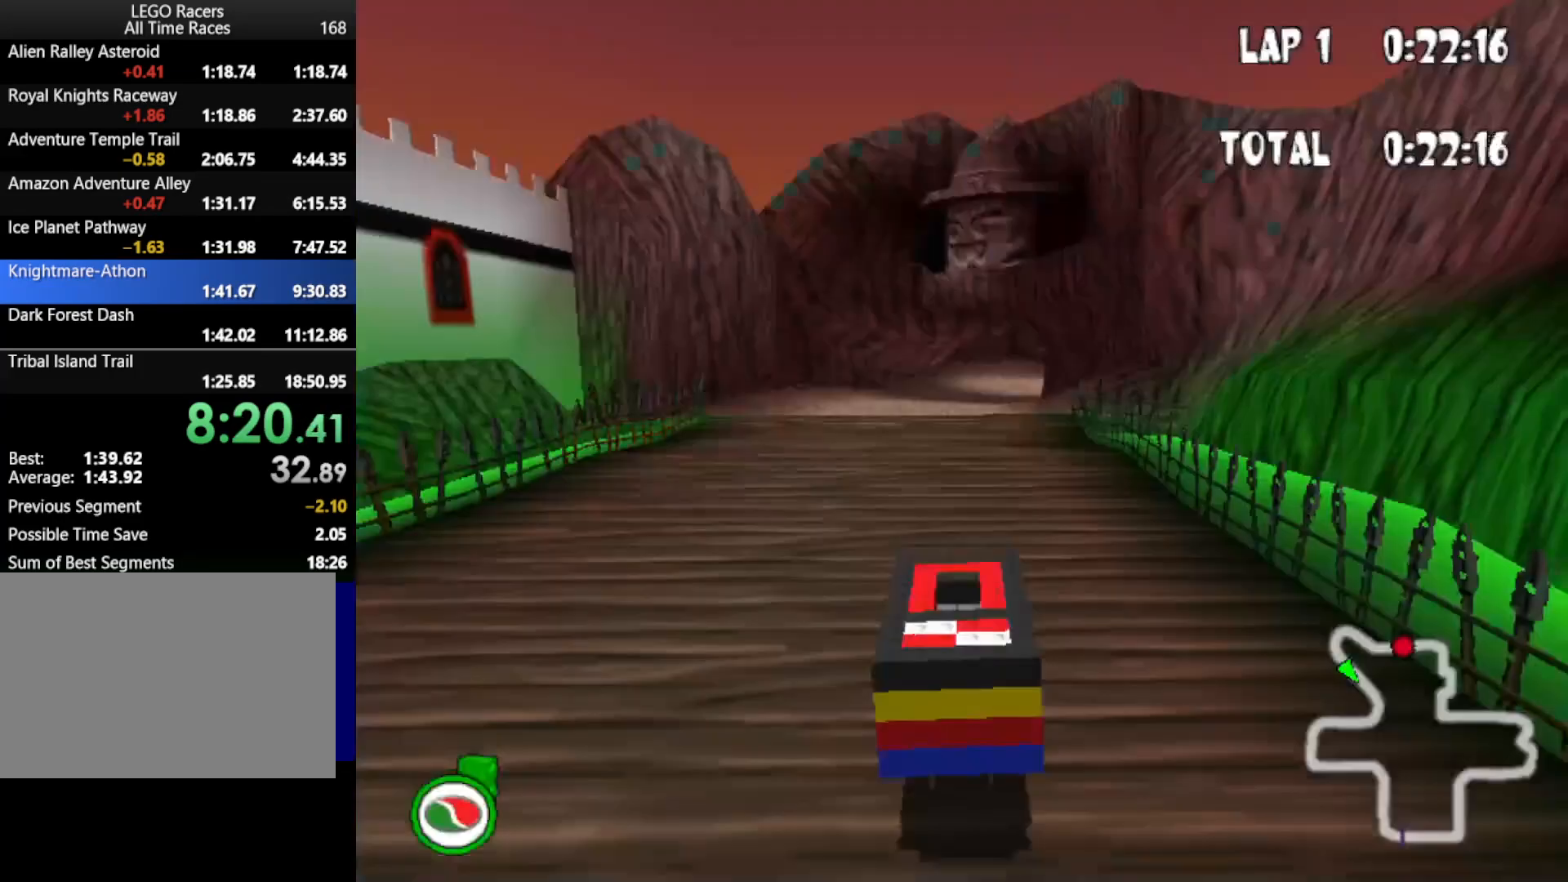
{"keys": ["down", "up"], "events": [[67, "up", "down"], [117, "down", "down"]]}
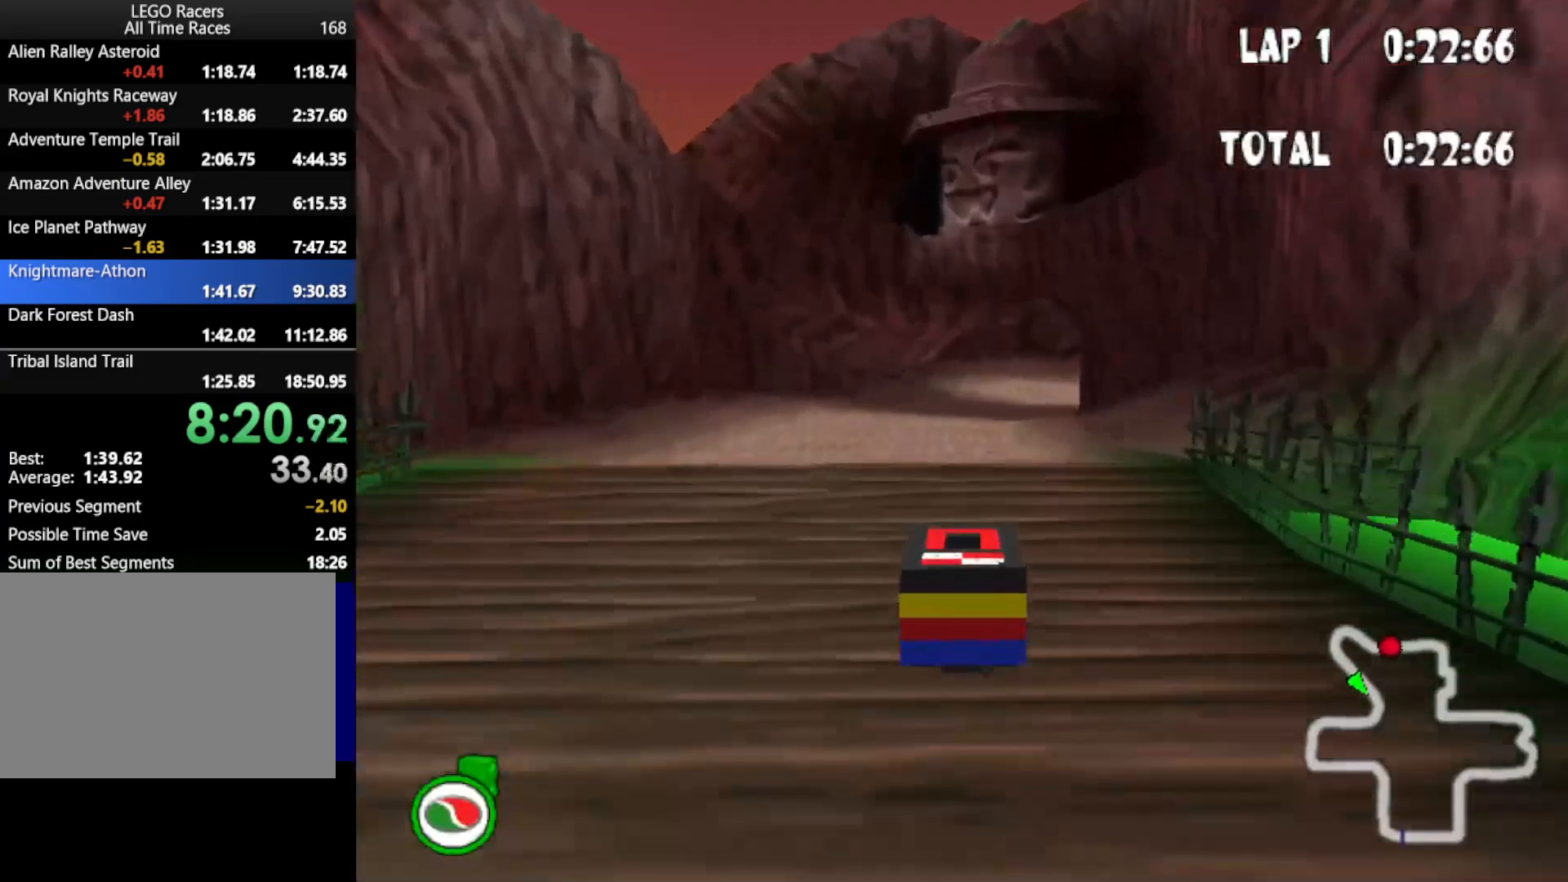
{"keys": ["down", "up"], "events": []}
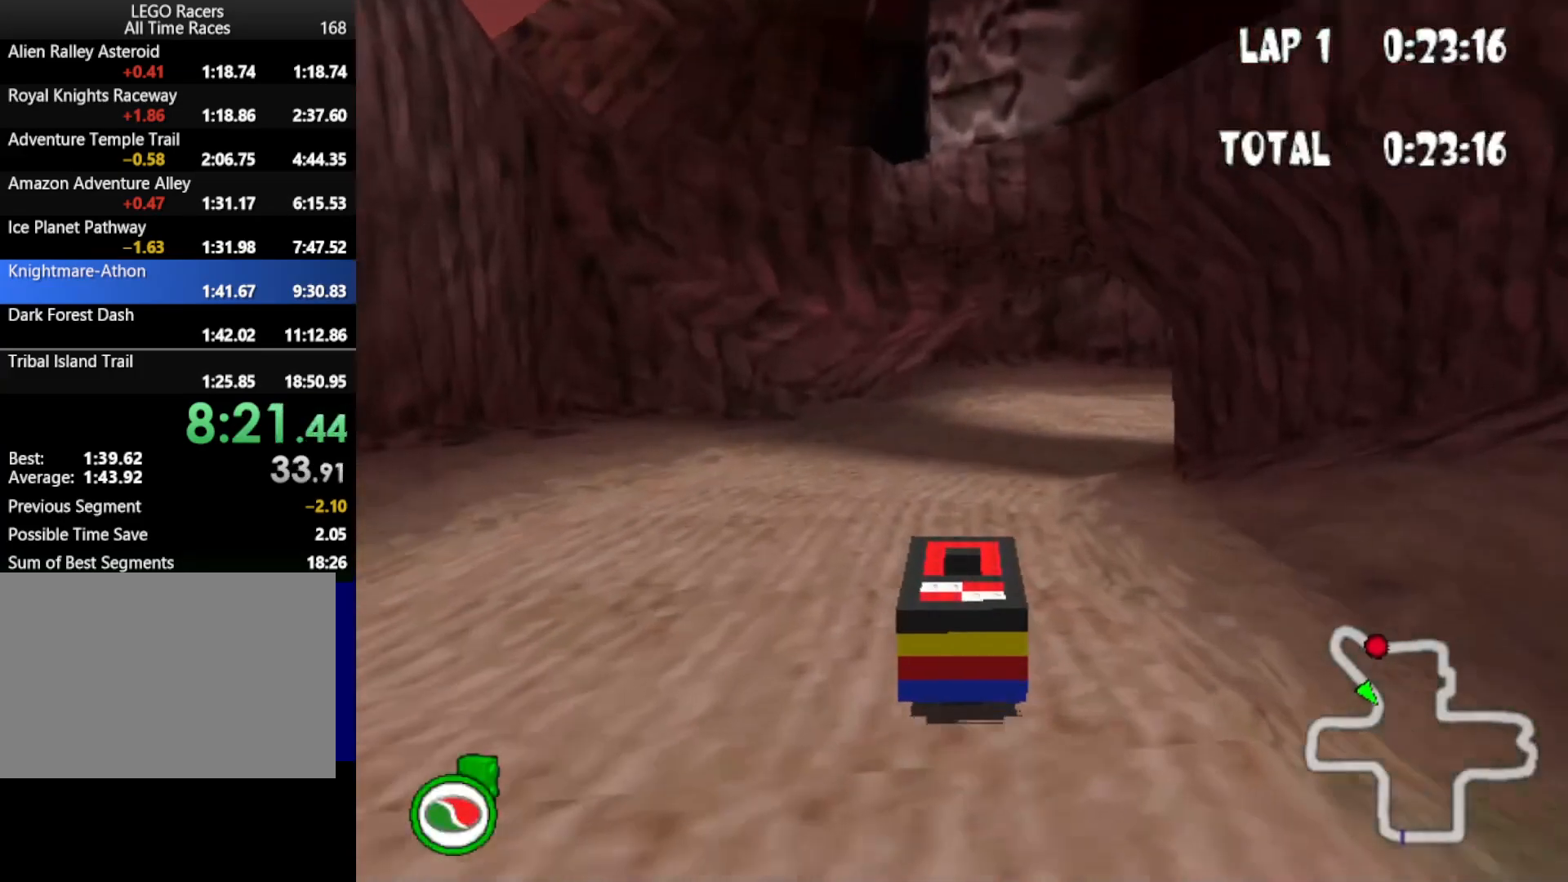
{"keys": ["down", "right", "up"], "events": [[333, "right", "down"]]}
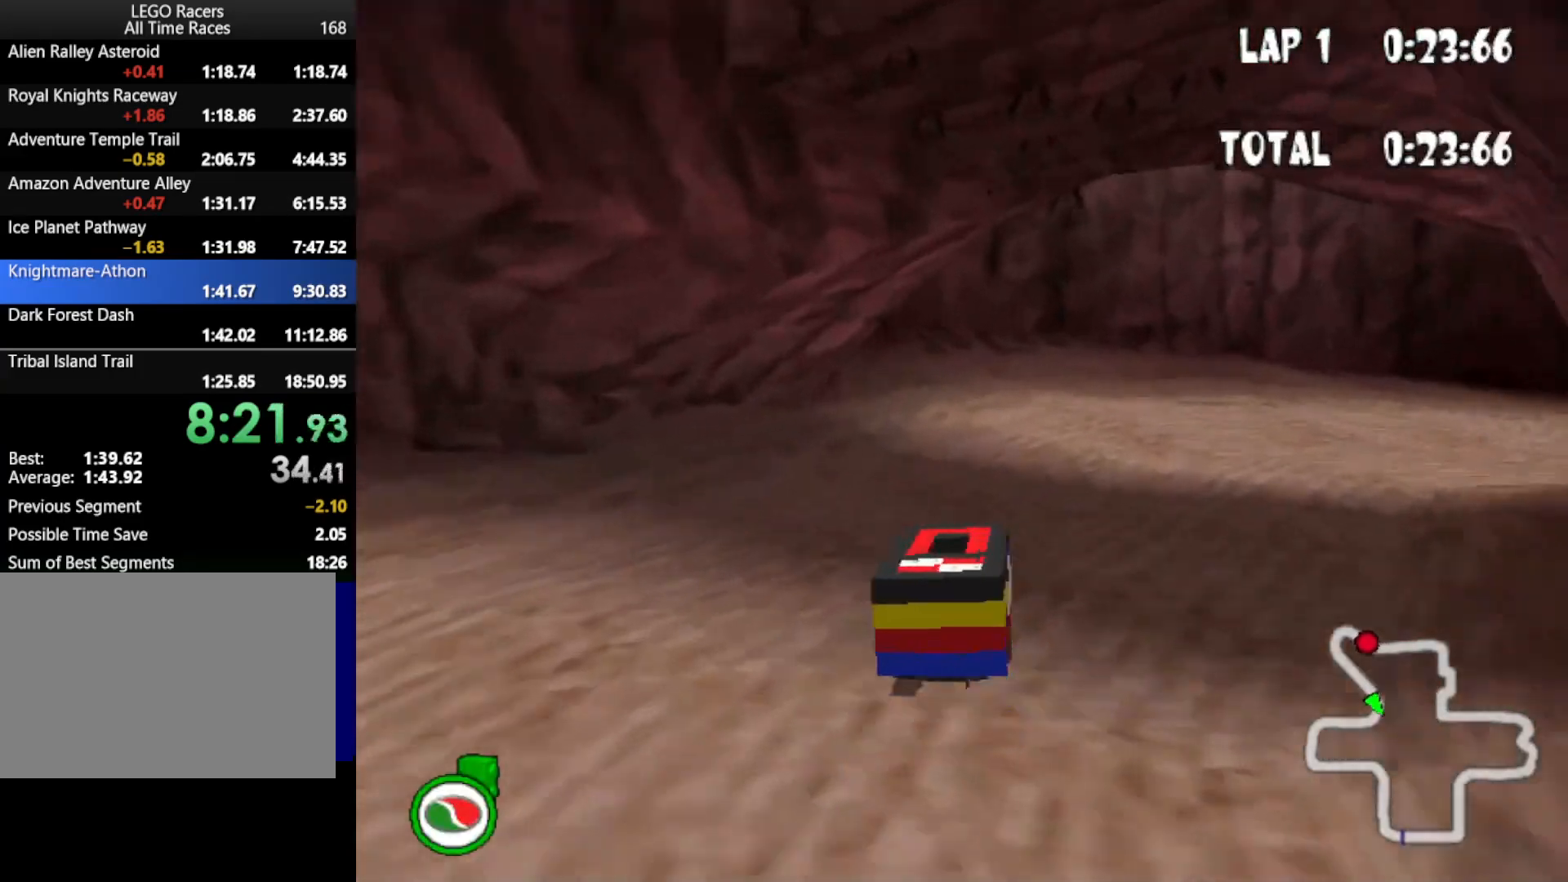
{"keys": ["down", "up"], "events": [[350, "right", "up"]]}
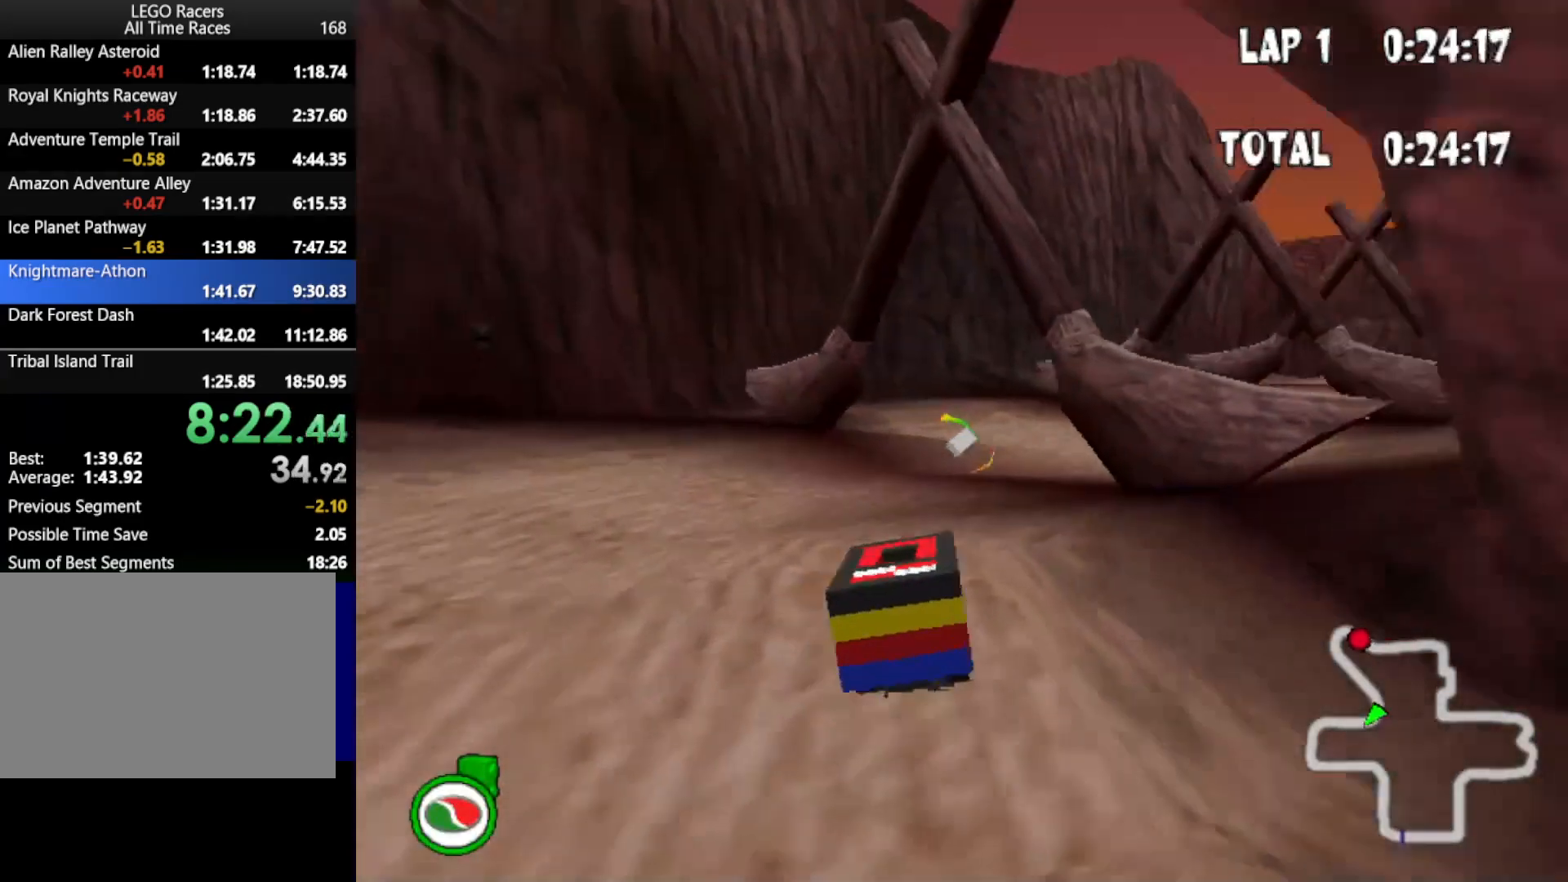
{"keys": ["down", "right", "up"], "events": [[50, "right", "down"]]}
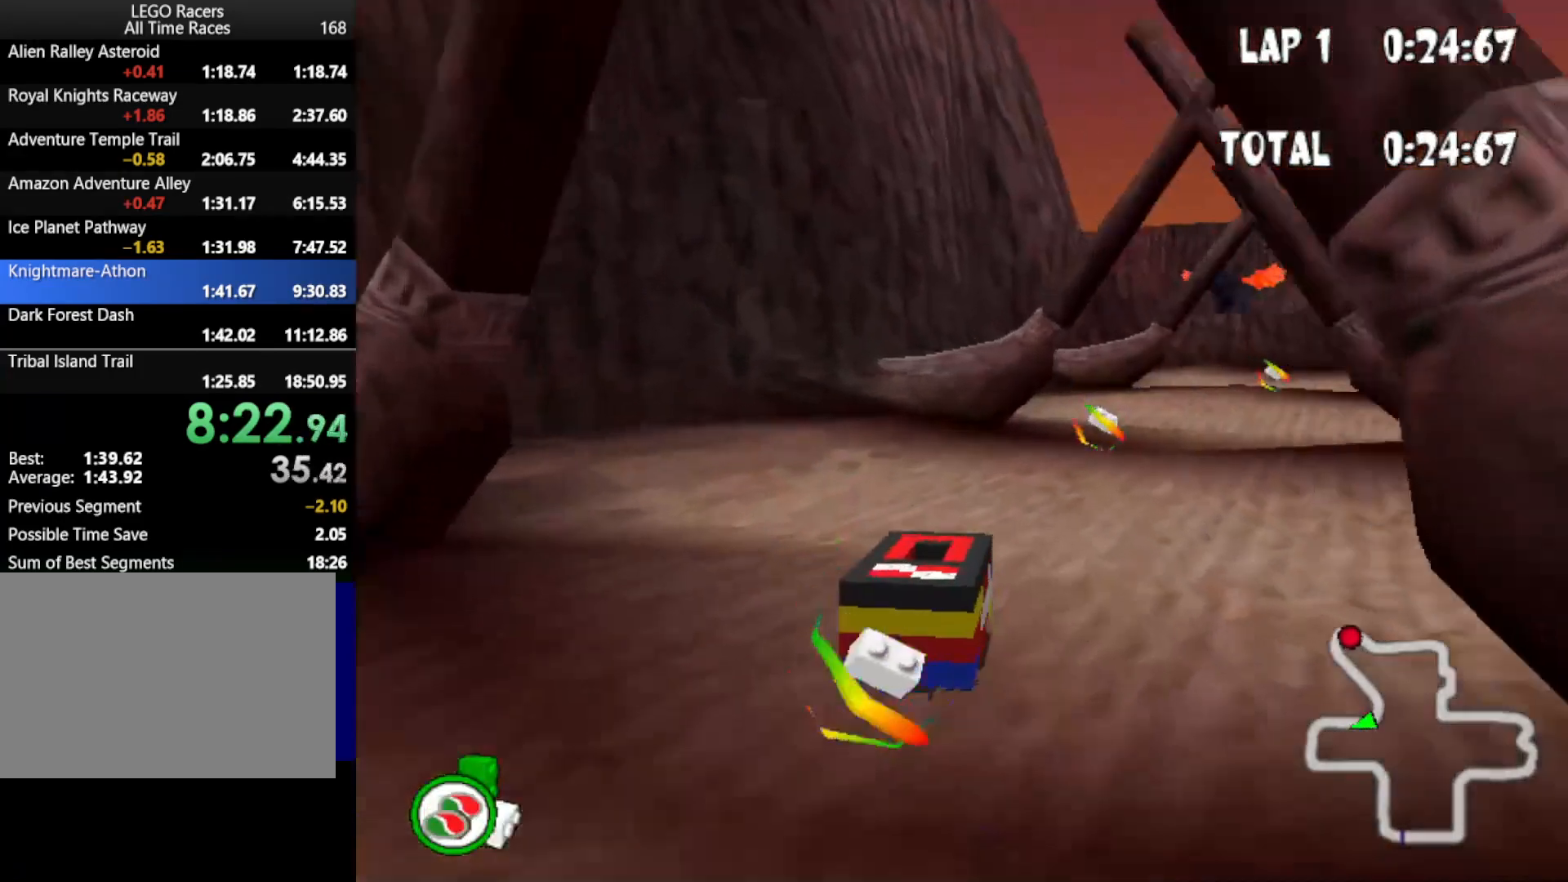
{"keys": ["down", "right", "up"], "events": [[100, "right", "up"], [283, "right", "down"]]}
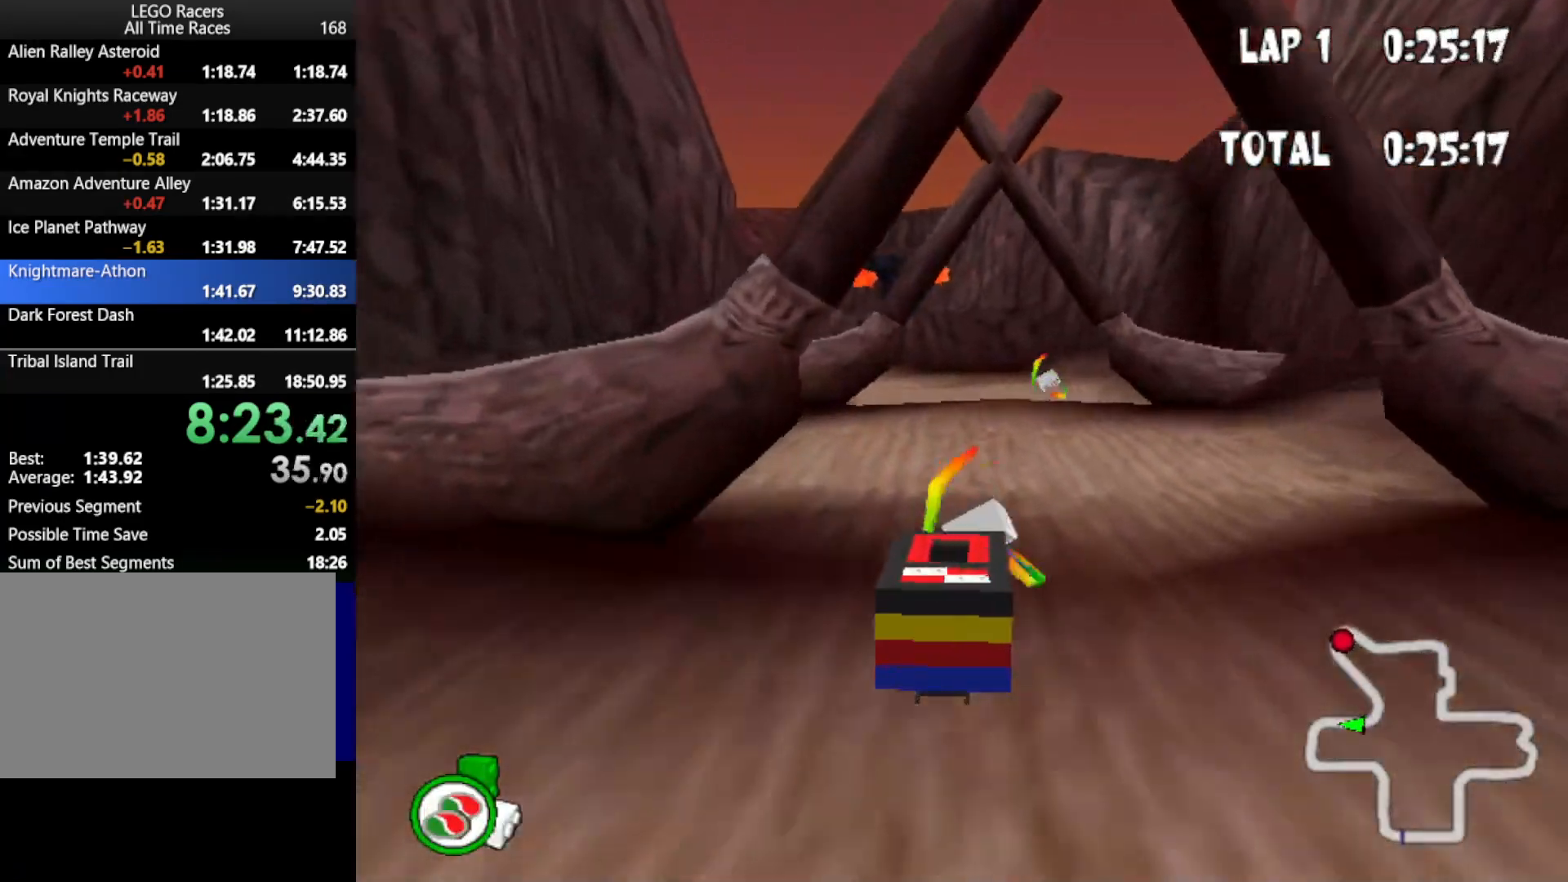
{"keys": ["down", "up"], "events": [[117, "right", "up"], [350, "right", "down"], [400, "right", "up"]]}
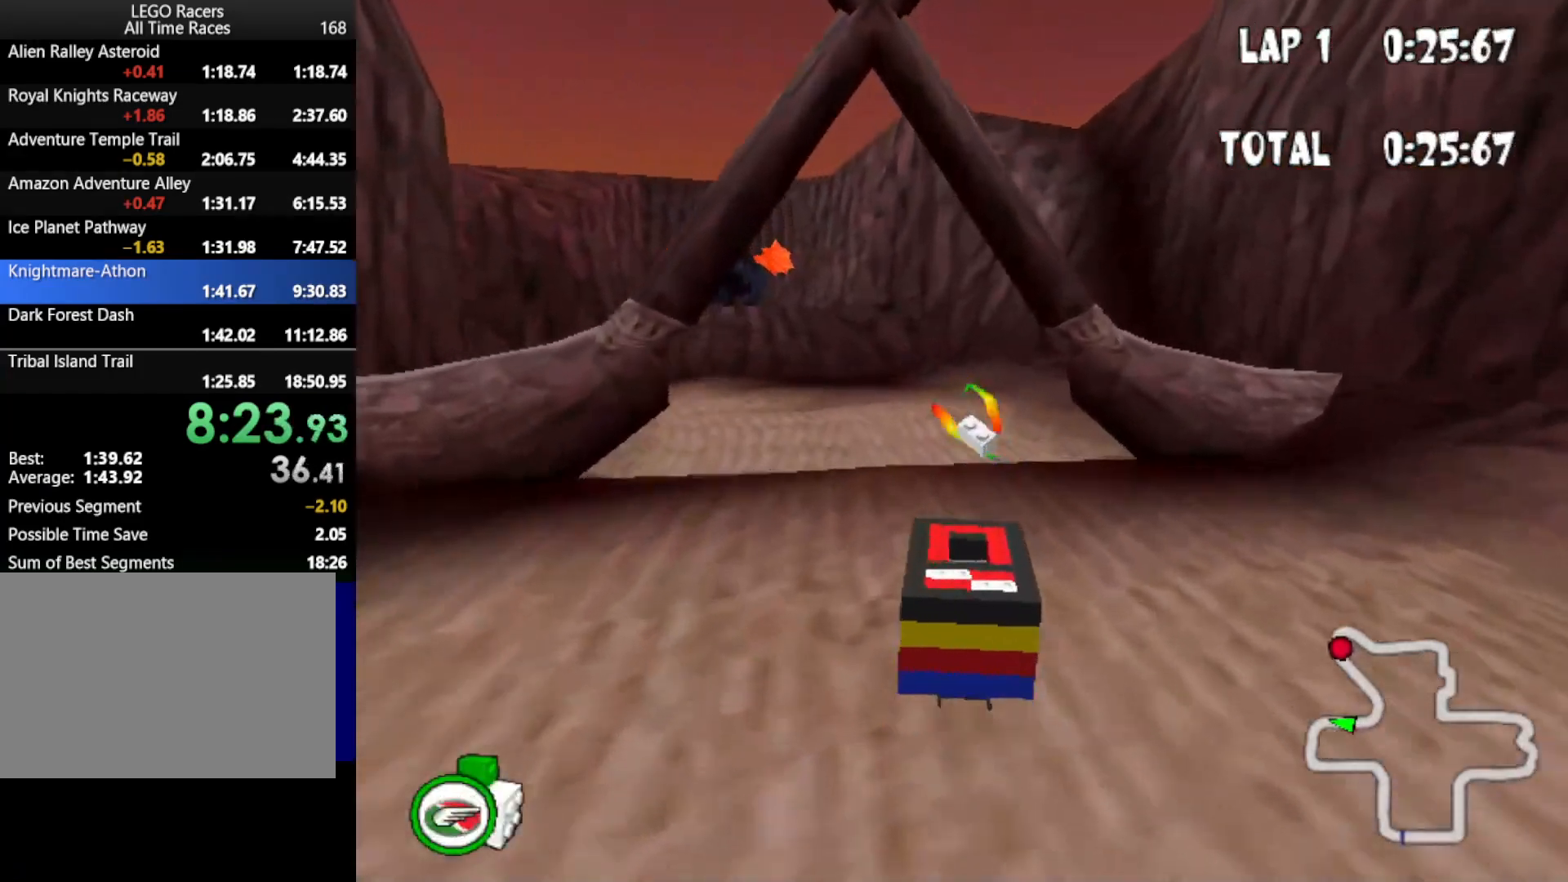
{"keys": ["down", "up"], "events": [[100, "left", "down"], [317, "left", "up"]]}
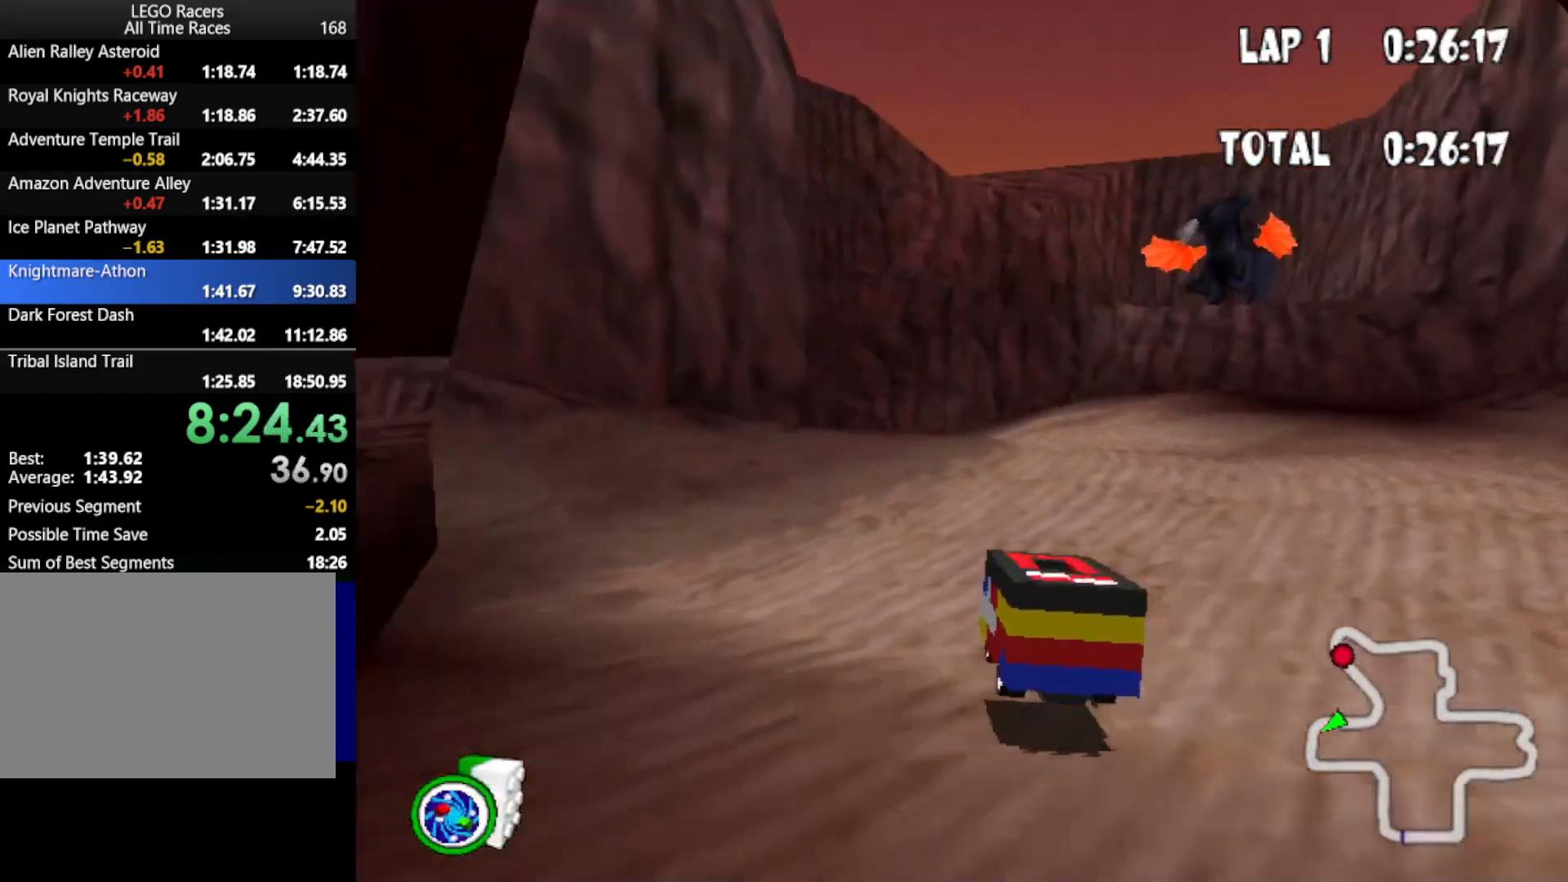
{"keys": ["up"], "events": [[17, "down", "up"]]}
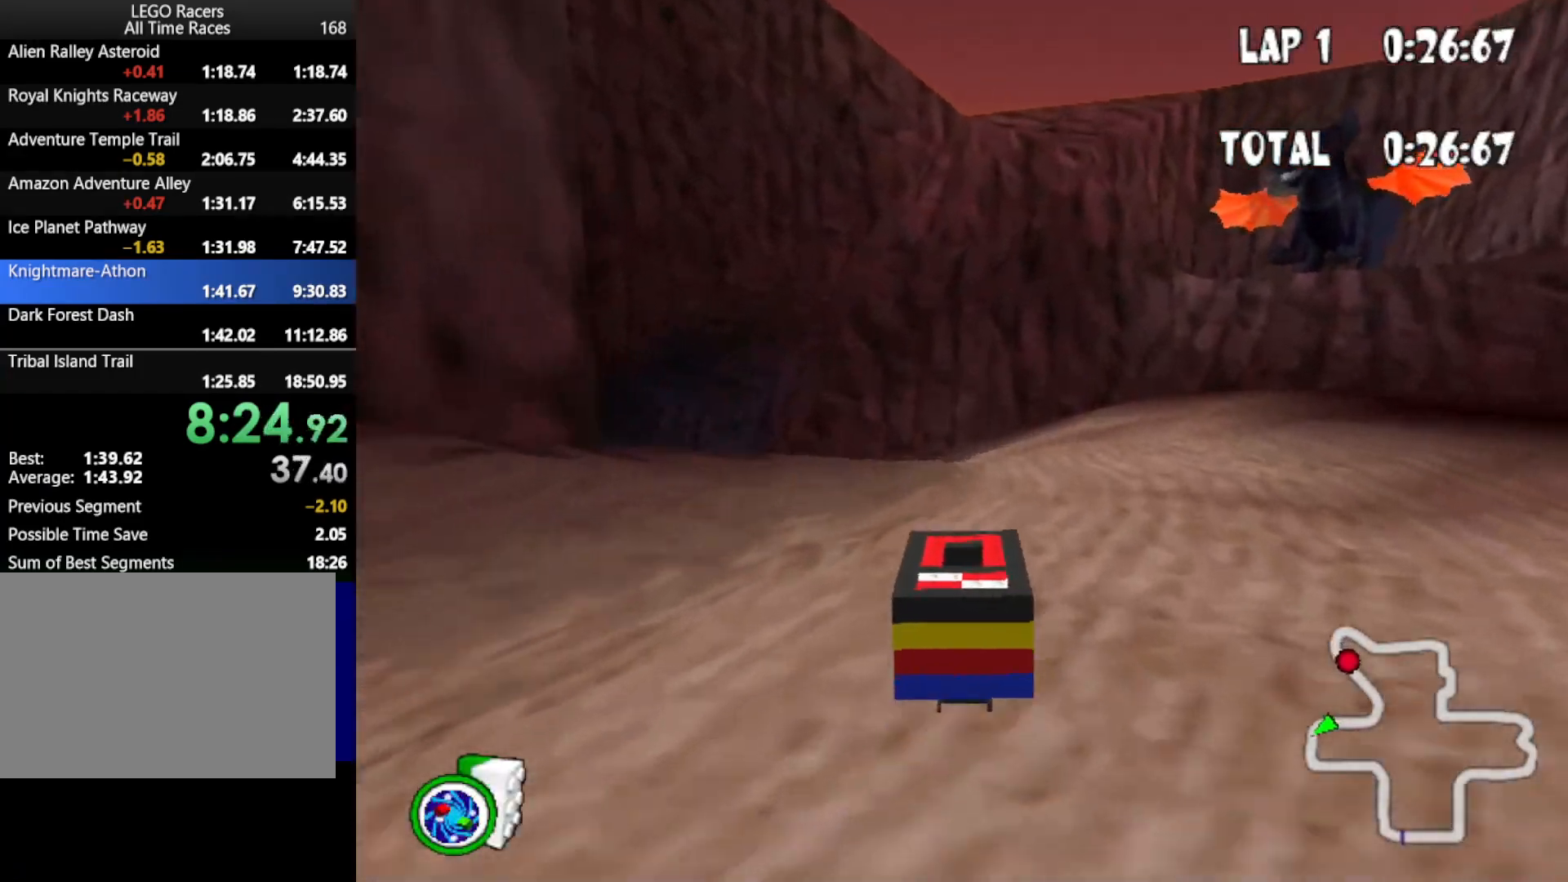
{"keys": ["up"], "events": [[17, "left", "down"], [450, "left", "up"]]}
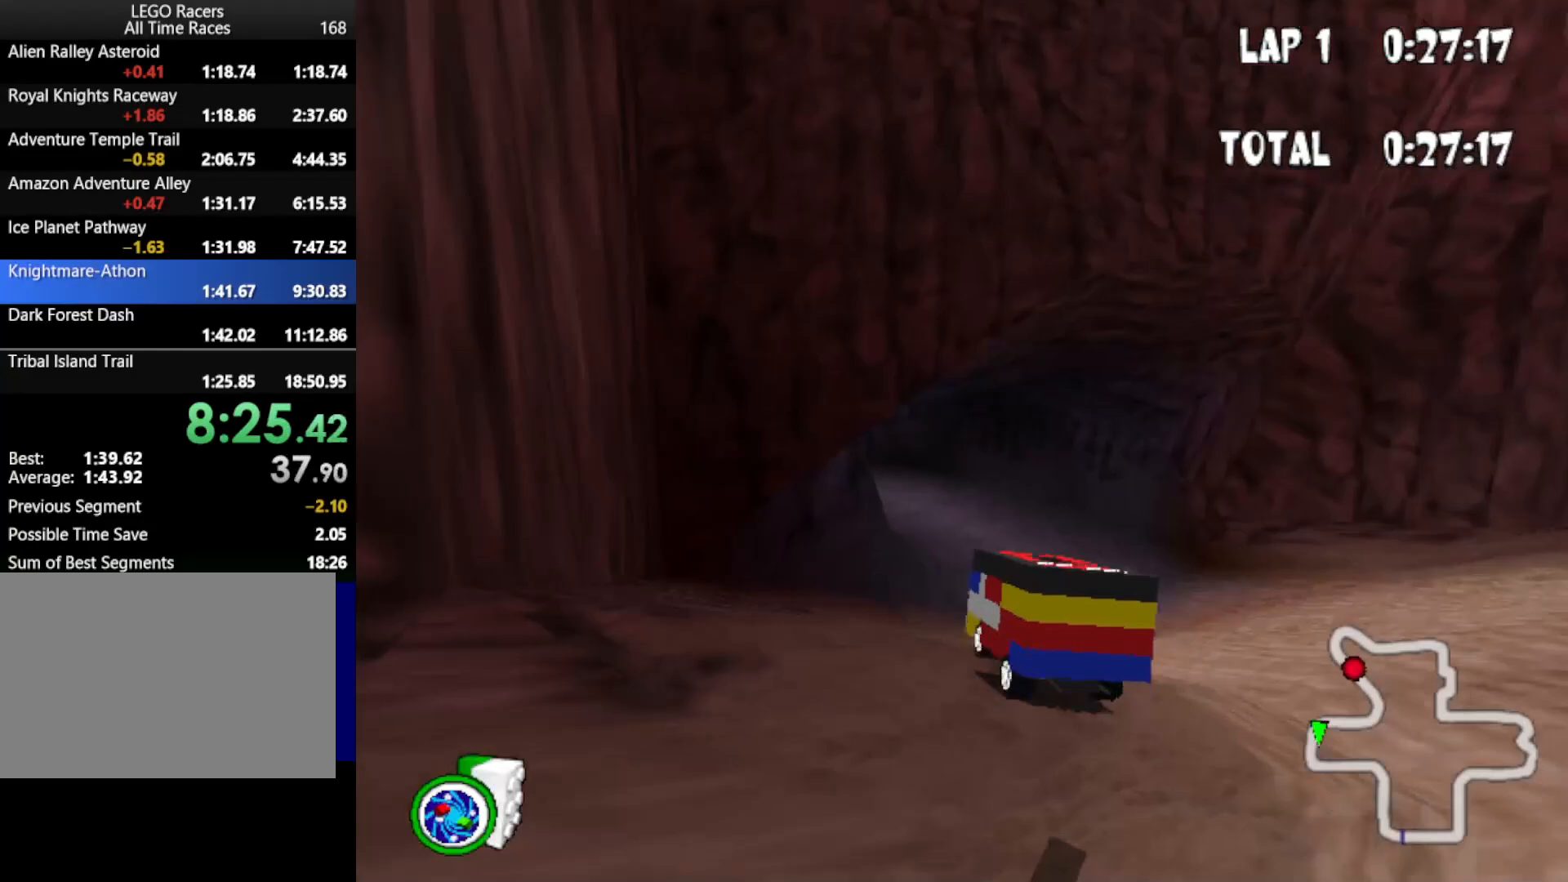
{"keys": ["up"], "events": []}